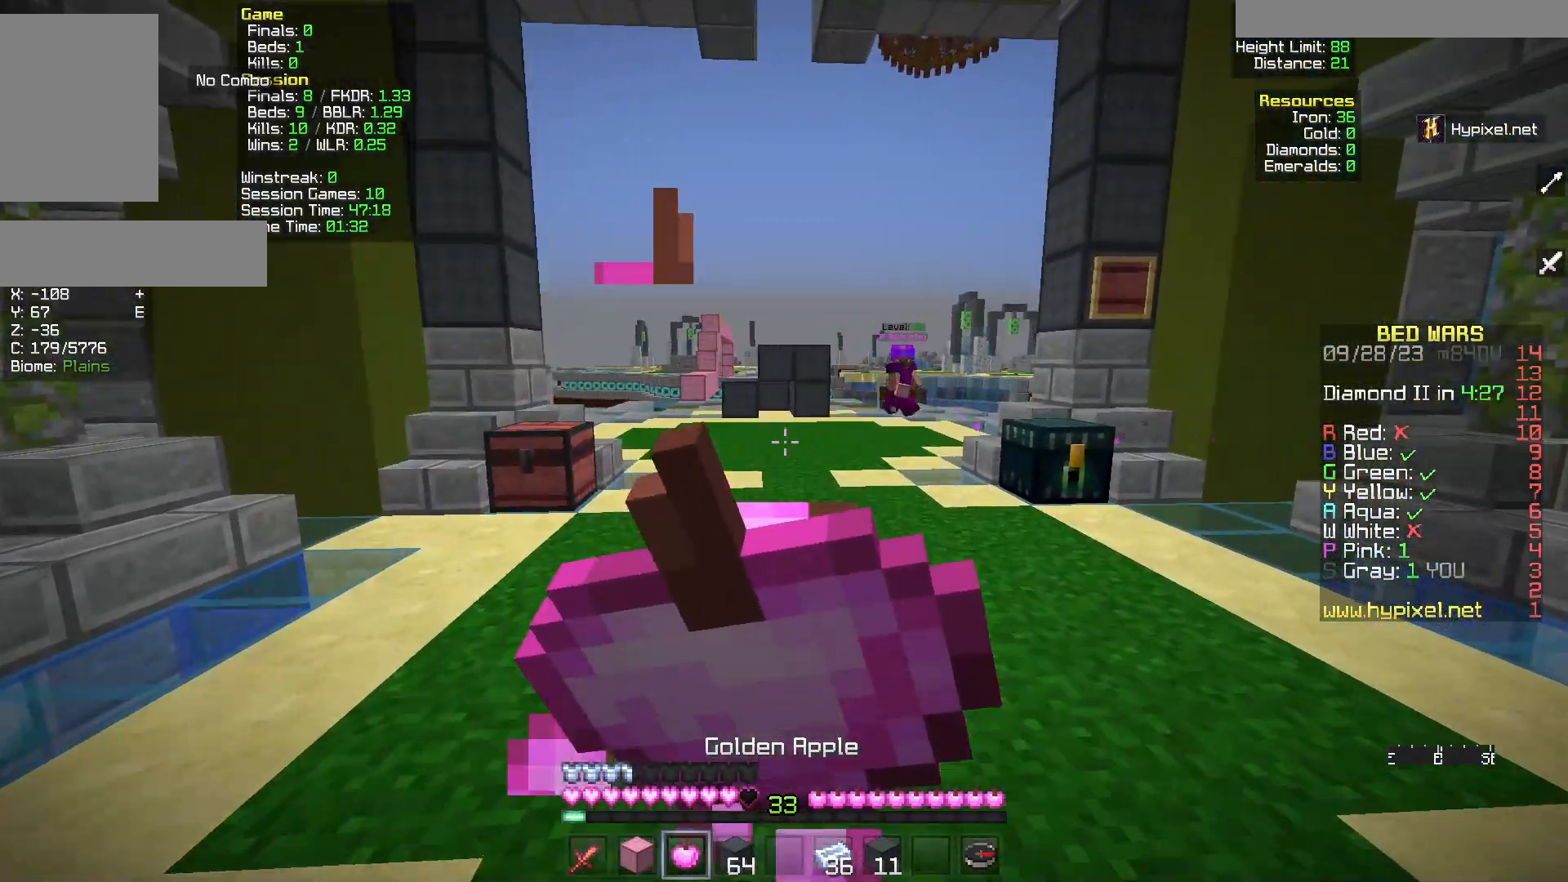
Gameplay with keyboard and mouse; each line is a JSON object with the keys and mouse buttons held at the frame after it. "events" lists presses ("down") and releases ("up") of "a", "d", "s", "w", "mouse_left" and "mouse_right" between this image and that frame as [ms after this image, input, new state], when the widget could be followed in between. "mouse_left", "mouse_right" = the "left", "right" buttons of the "mouse" list. No other keys are recorded. Fast repeated clicks can show as one long hold. Mouse movement is not recorded.
{"keys": ["w"], "mouse": ["right"]}
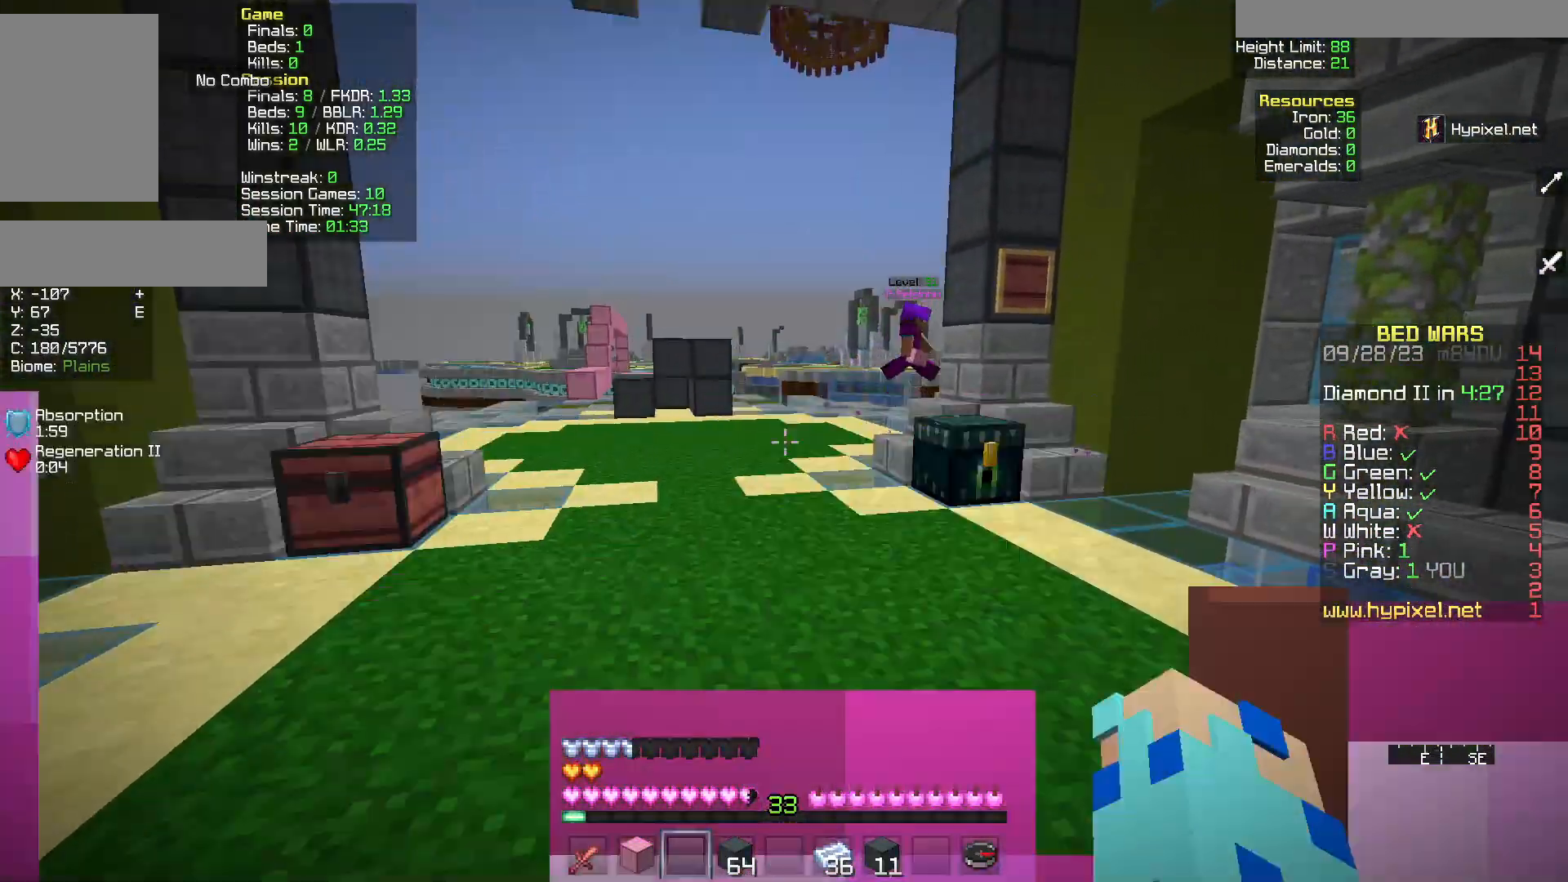
{"keys": ["w"], "mouse": [], "events": [[50, "mouse_right", "up"]]}
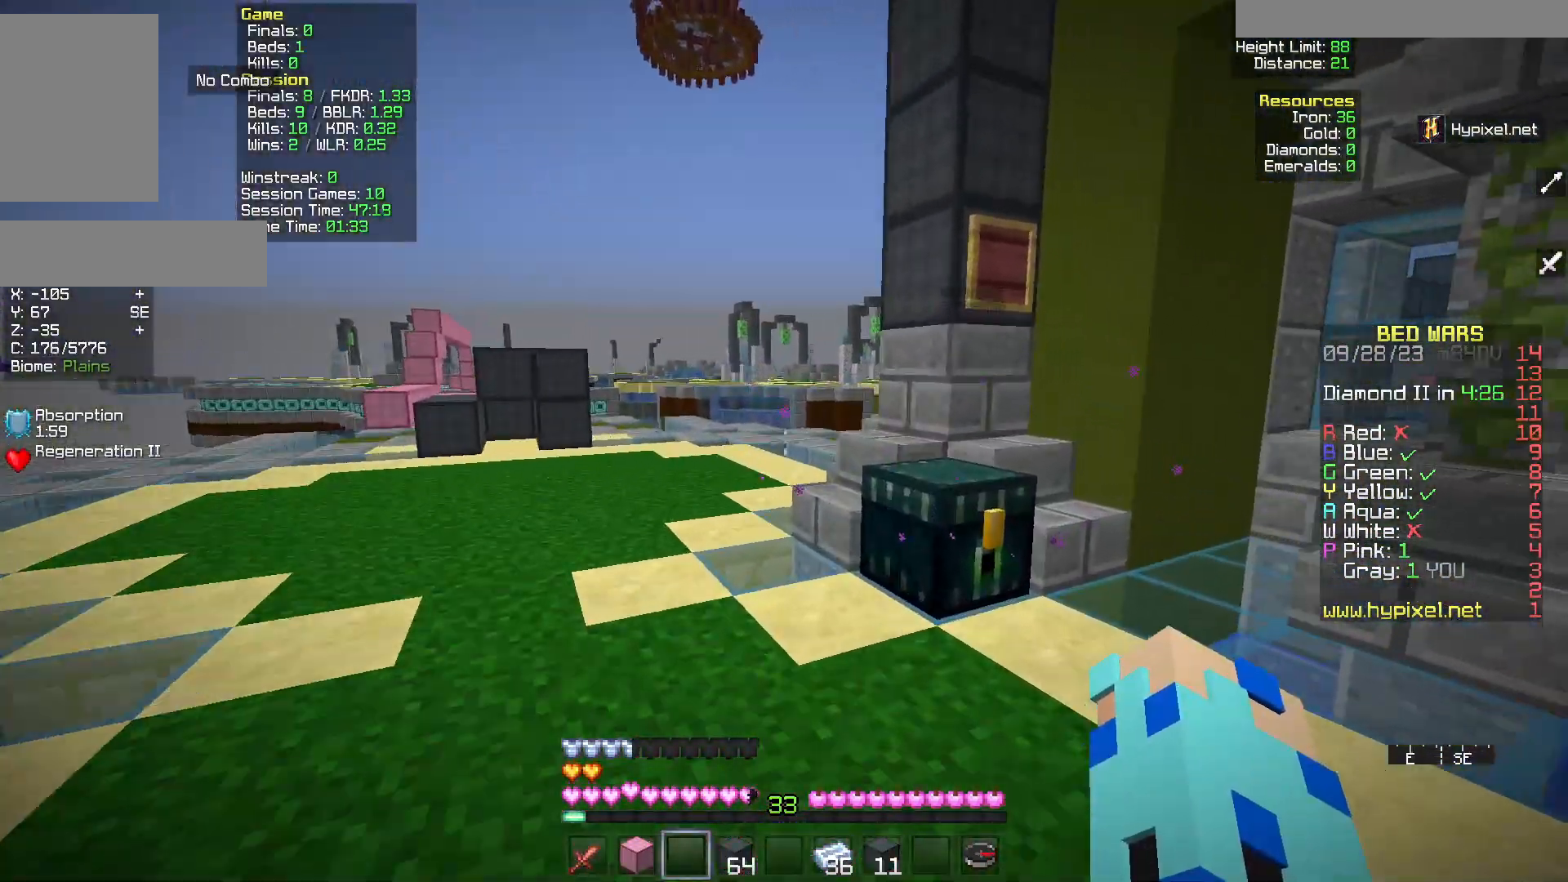
{"keys": ["a", "w"], "mouse": [], "events": [[17, "a", "down"]]}
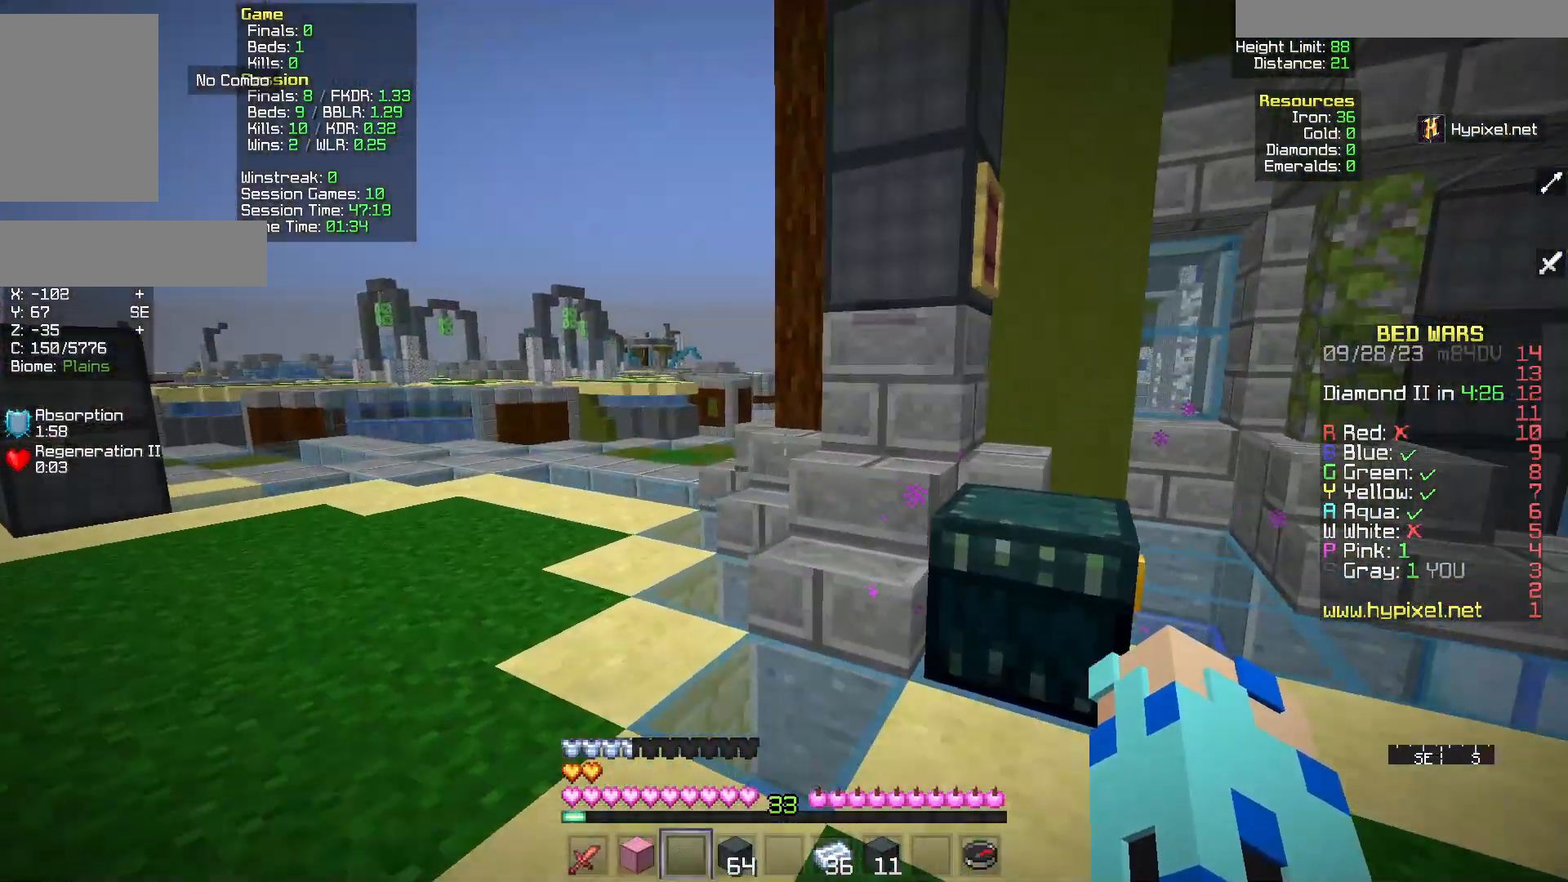
{"keys": ["a", "w"], "mouse": [], "events": []}
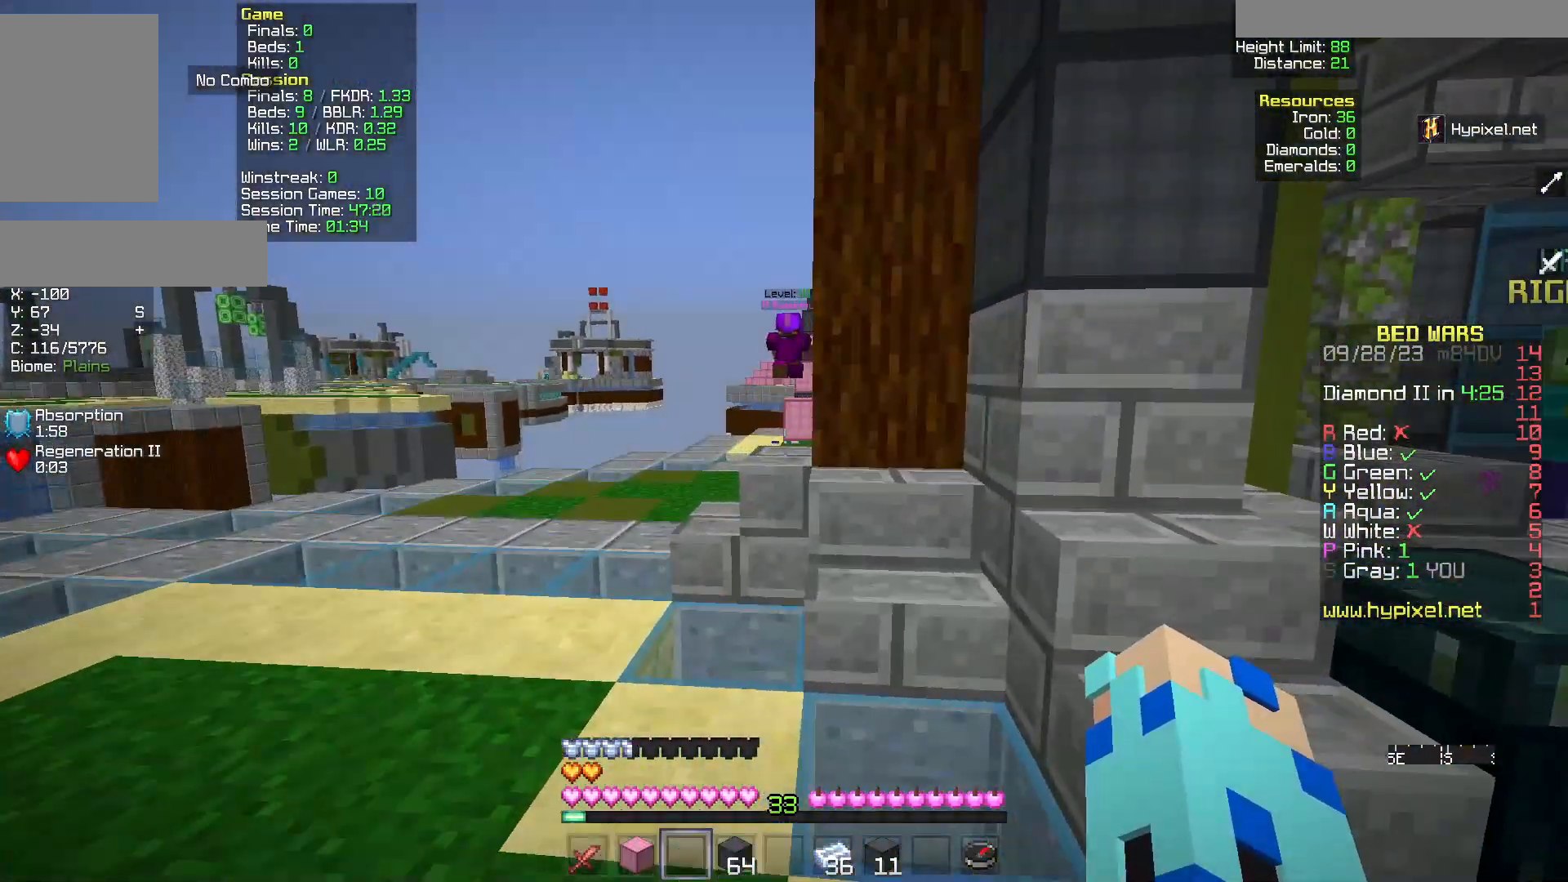
{"keys": ["w"], "mouse": [], "events": [[467, "a", "up"]]}
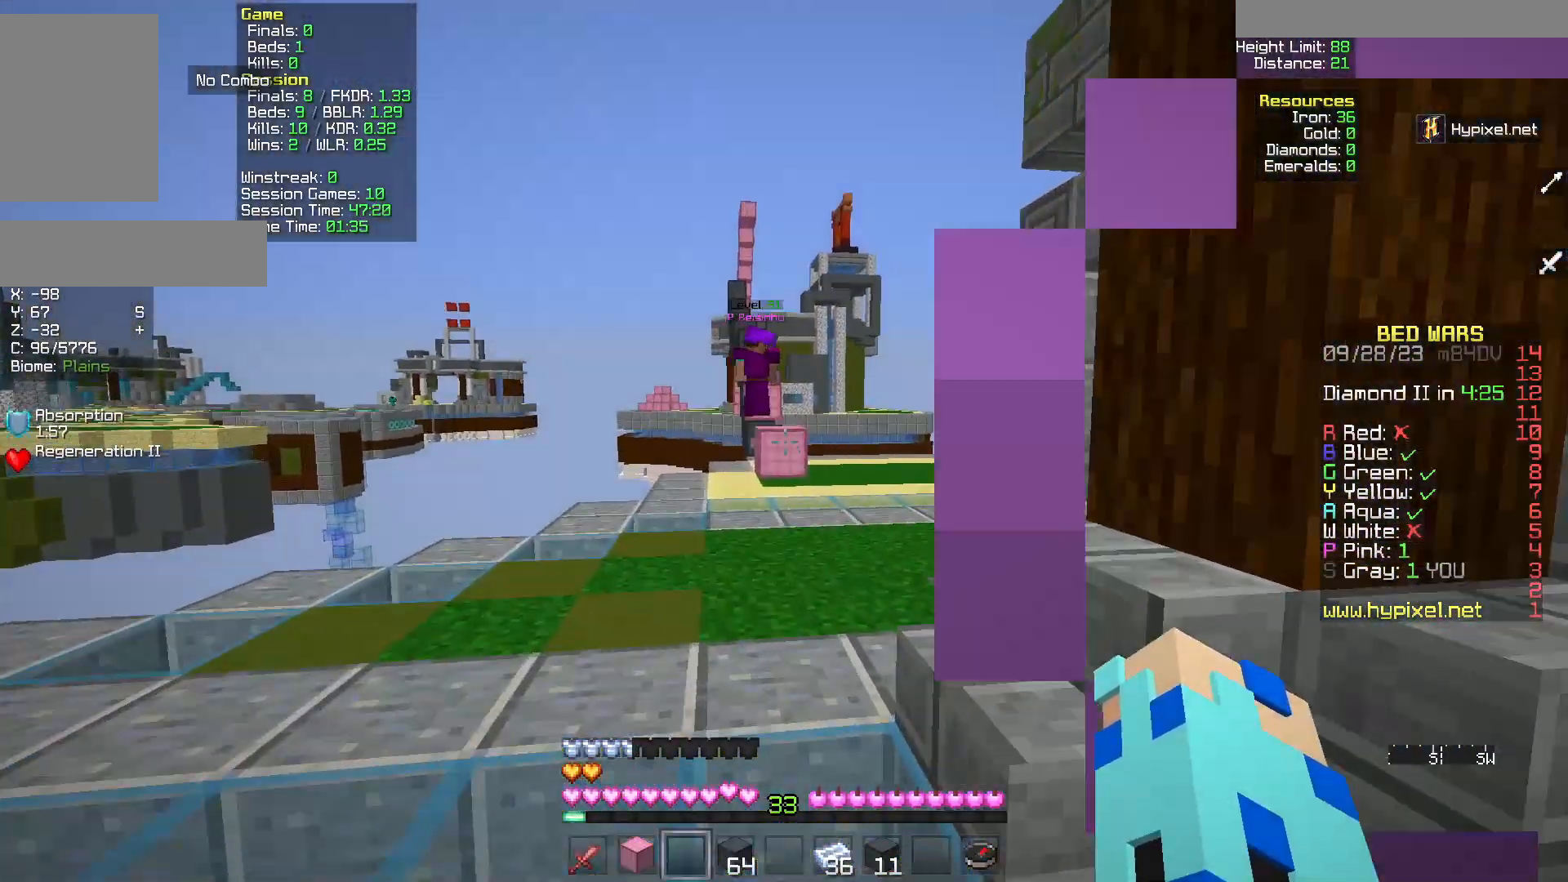
{"keys": ["w"], "mouse": [], "events": []}
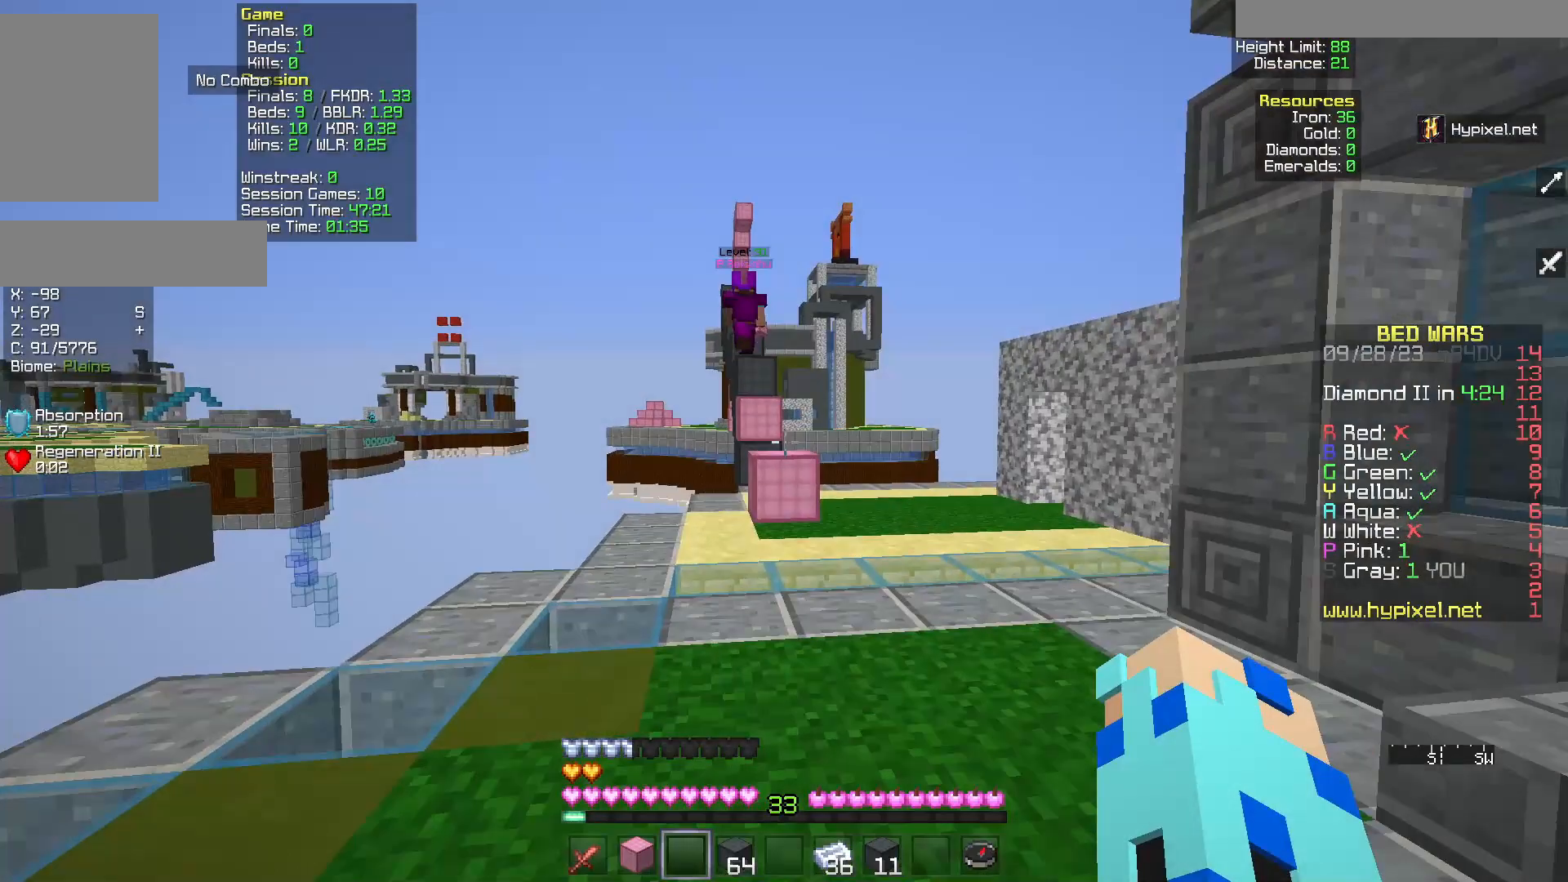
{"keys": [], "mouse": [], "events": [[467, "w", "up"]]}
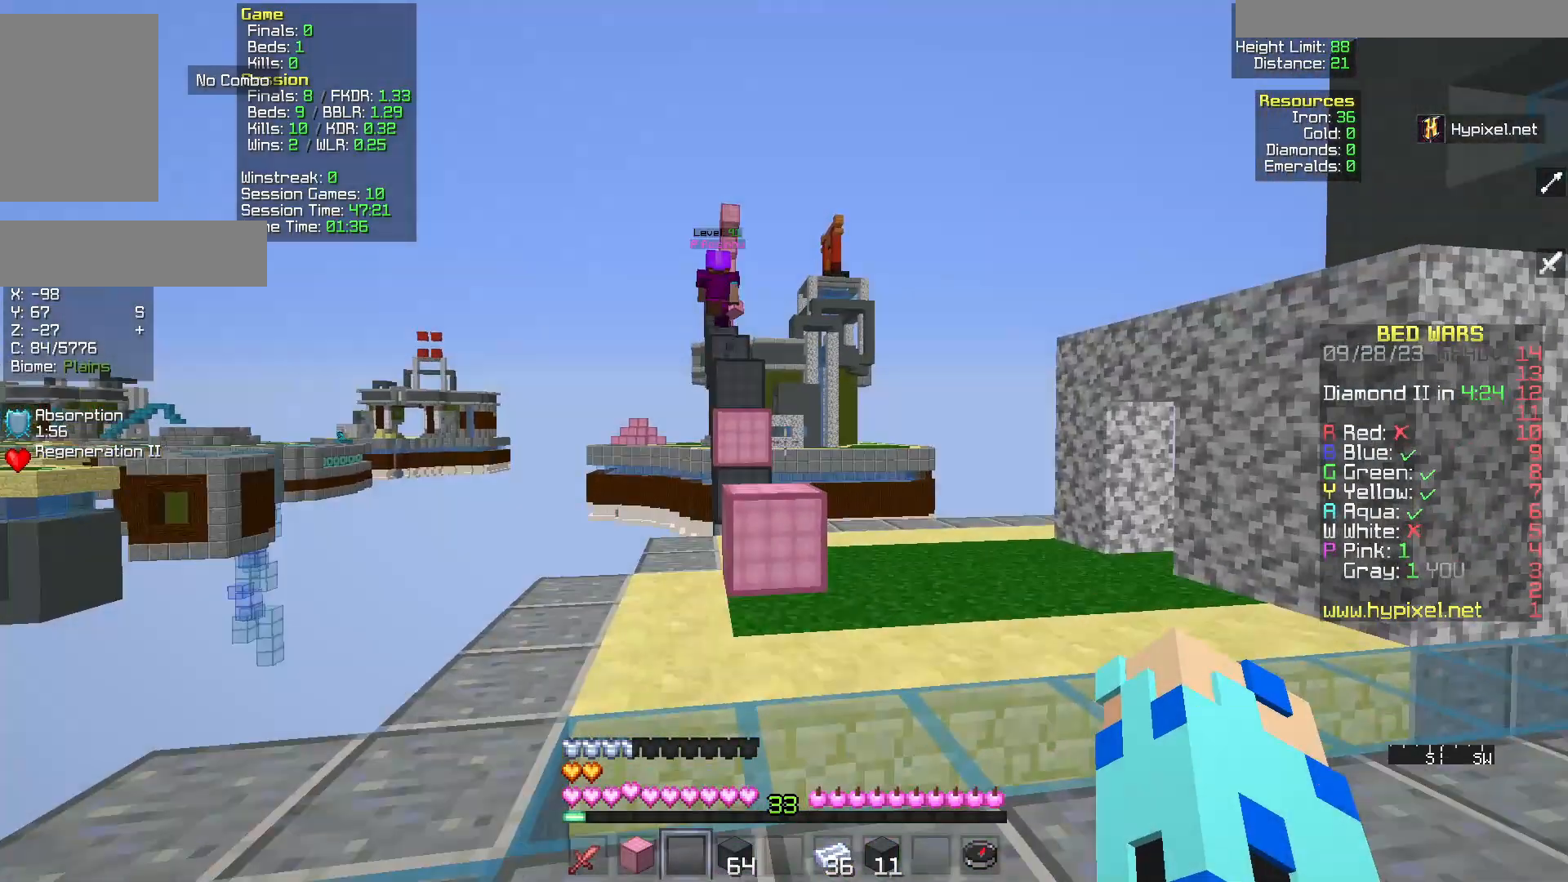
{"keys": [], "mouse": [], "events": []}
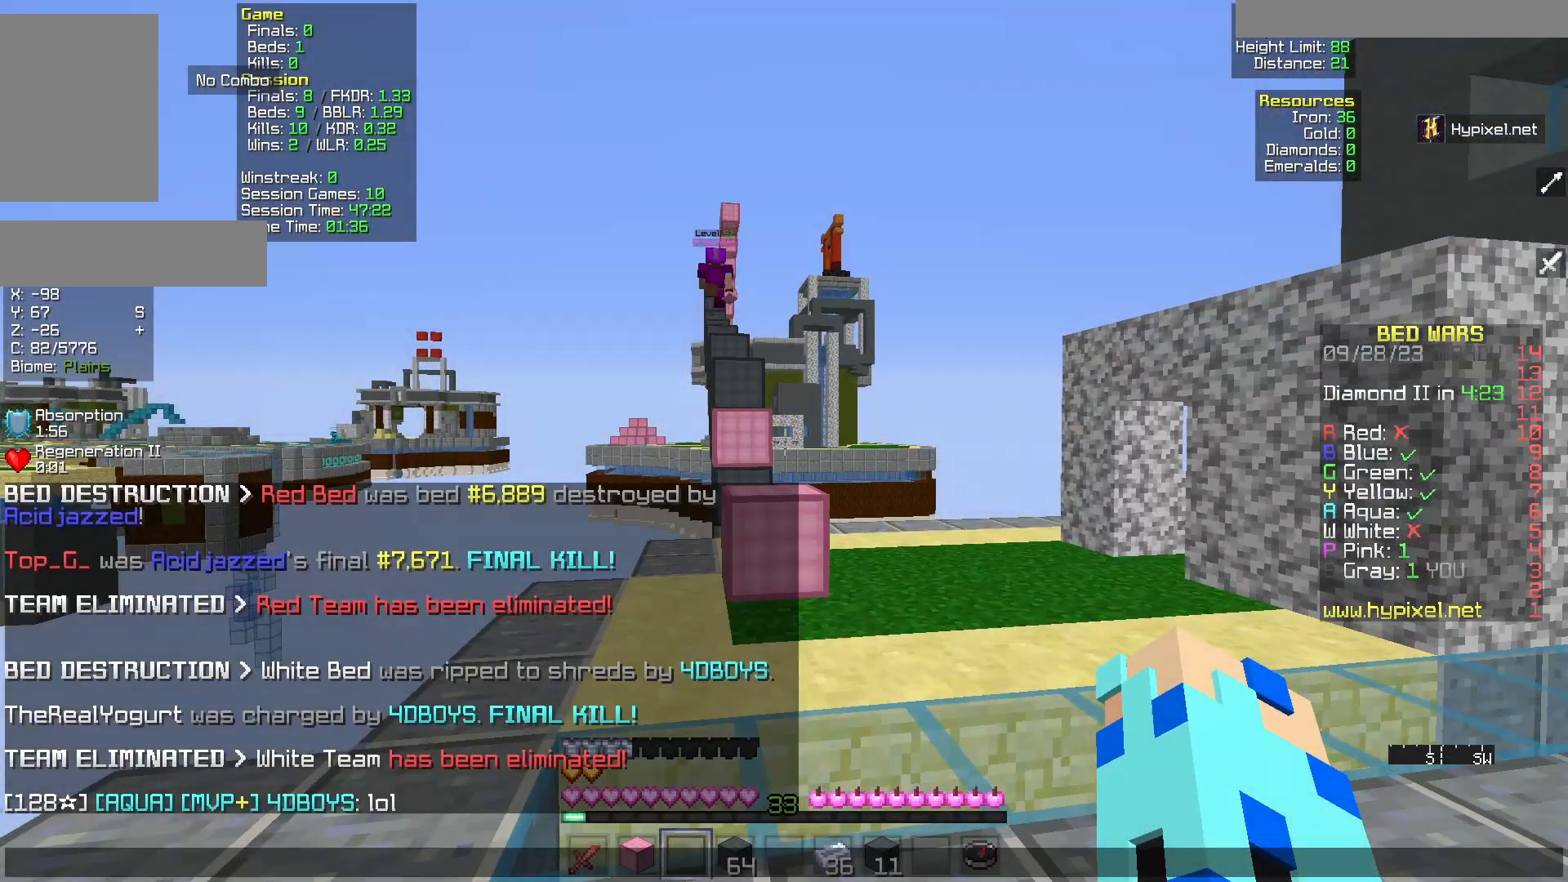
{"keys": [], "mouse": [], "events": []}
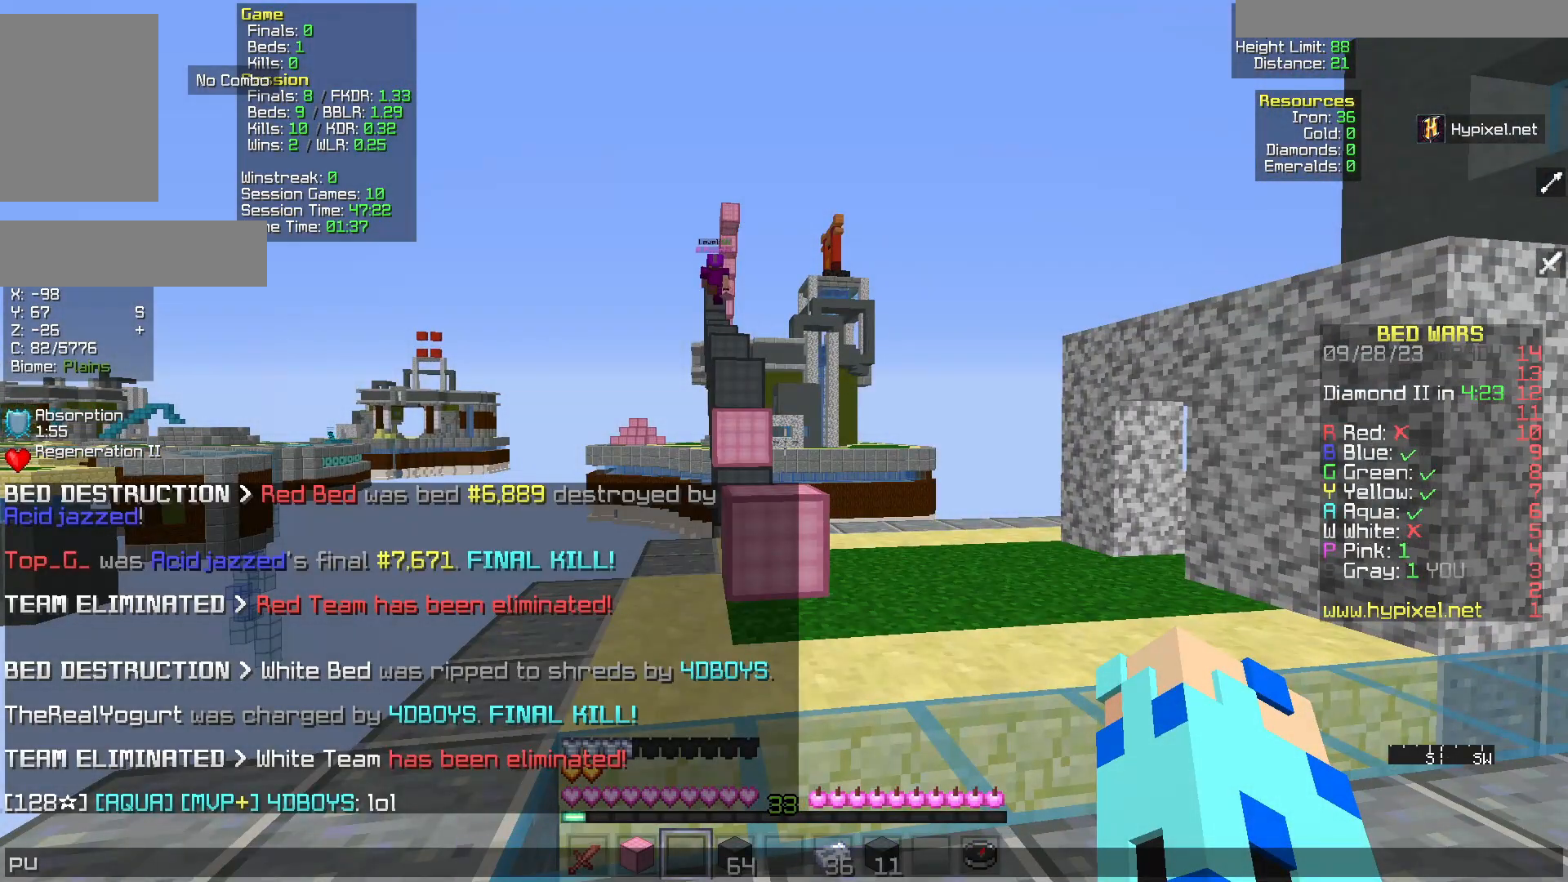
{"keys": [], "mouse": [], "events": []}
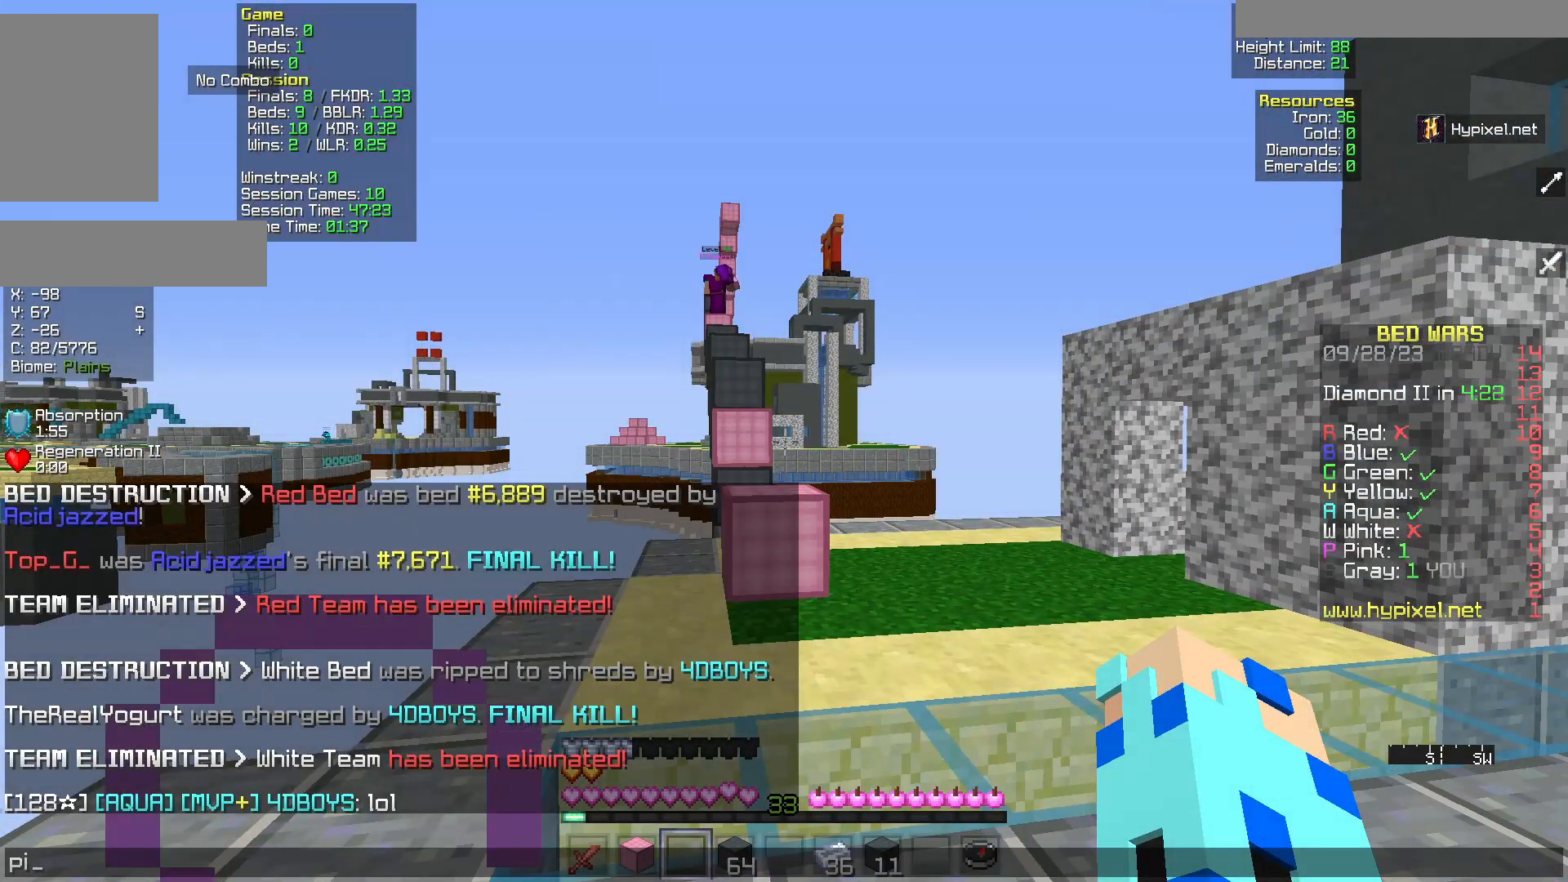
{"keys": [], "mouse": [], "events": []}
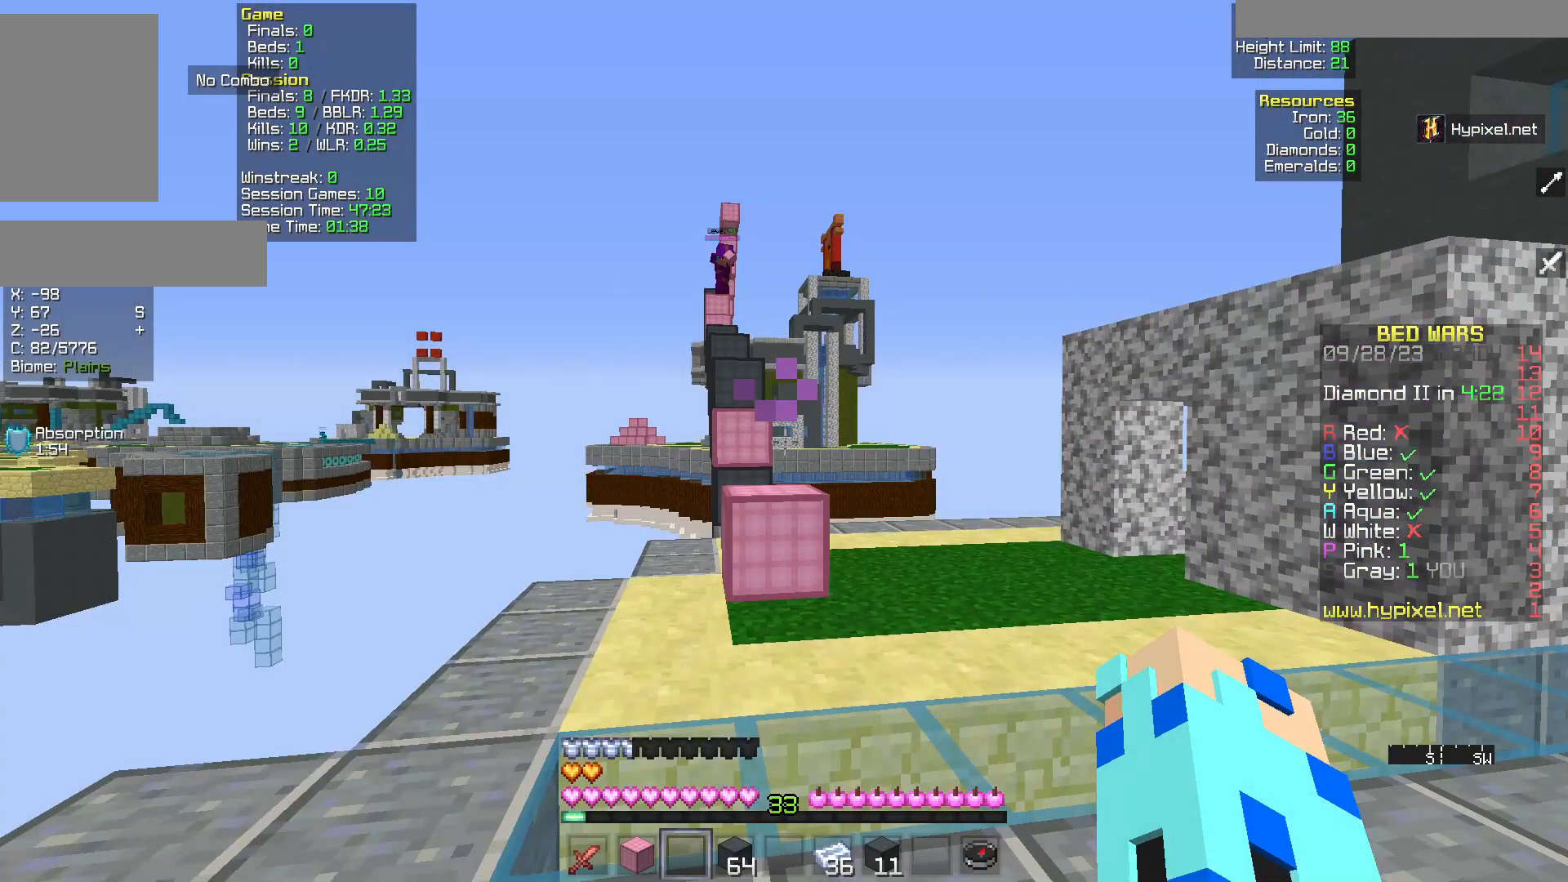
{"keys": ["w"], "mouse": [], "events": [[433, "w", "down"]]}
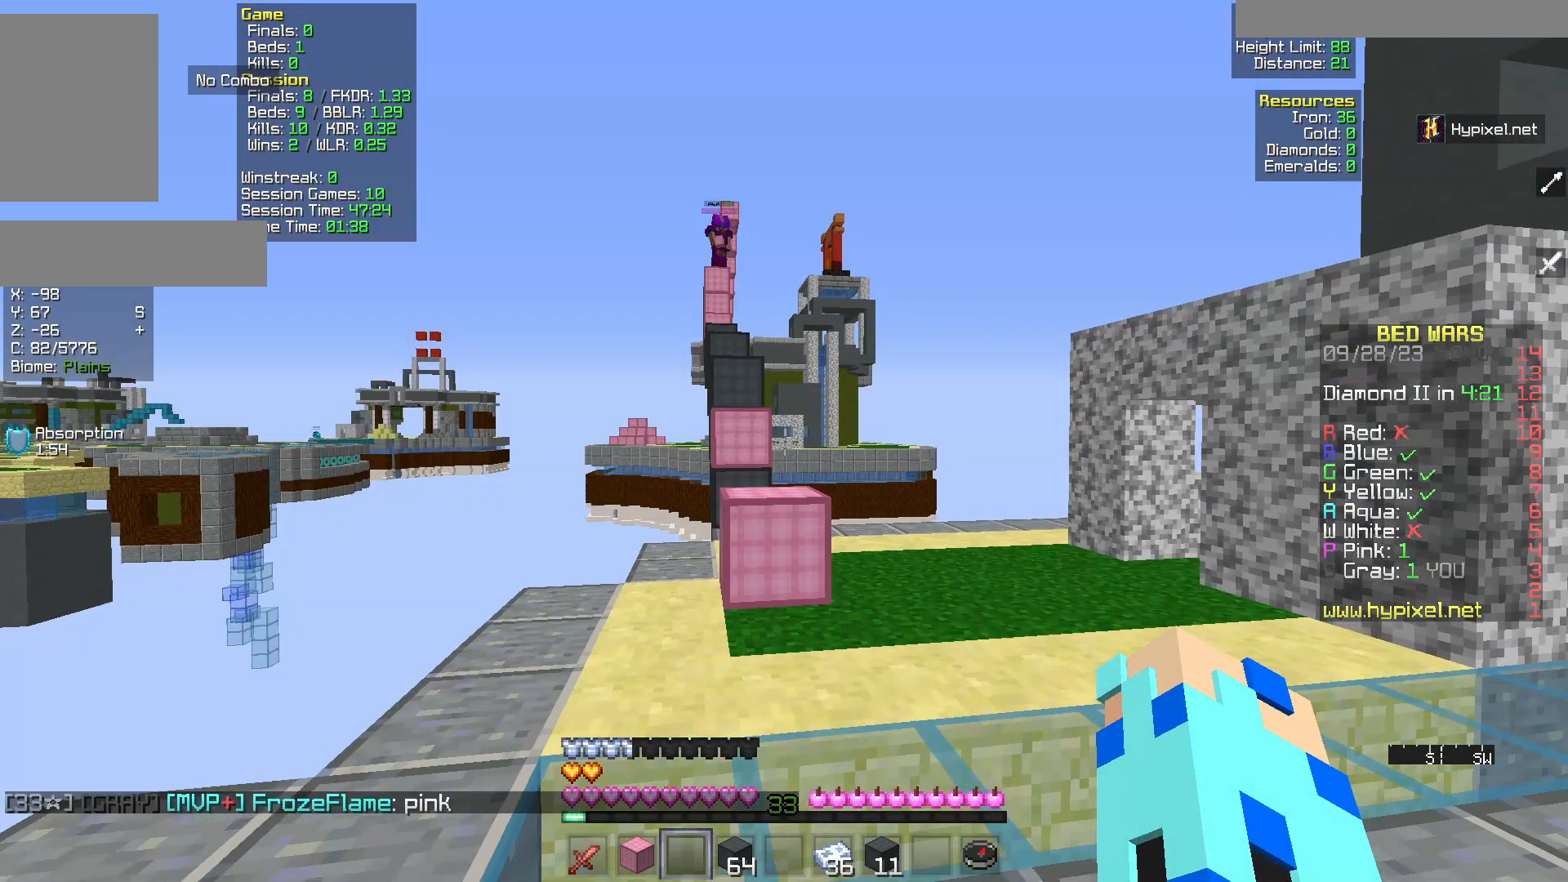
{"keys": ["w"], "mouse": [], "events": []}
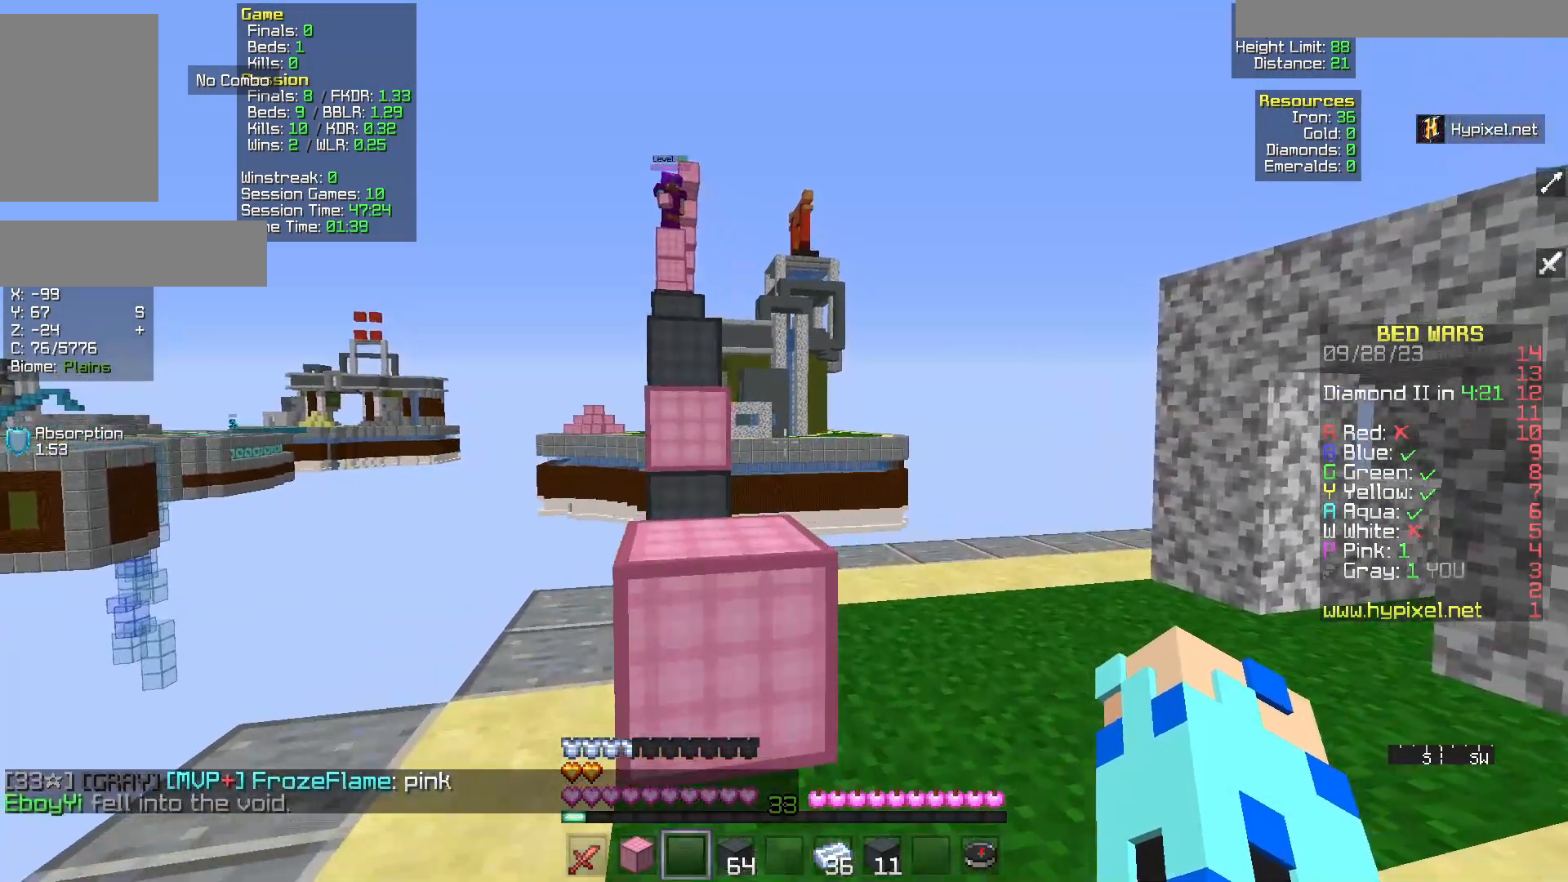
{"keys": ["s"], "mouse": [], "events": [[283, "w", "up"], [433, "s", "down"]]}
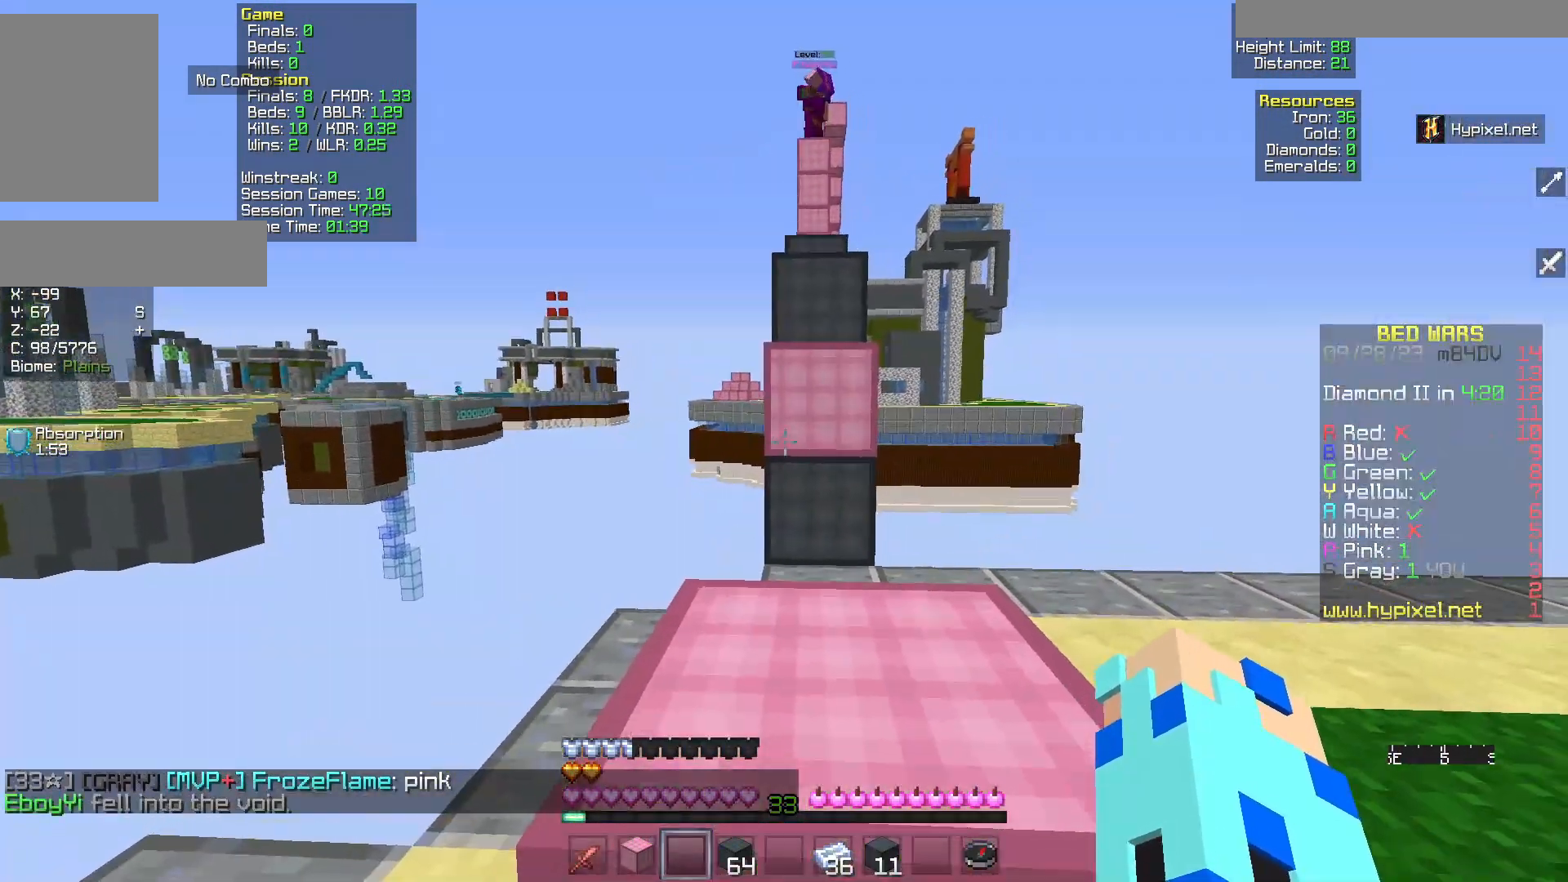
{"keys": [], "mouse": [], "events": [[150, "s", "up"]]}
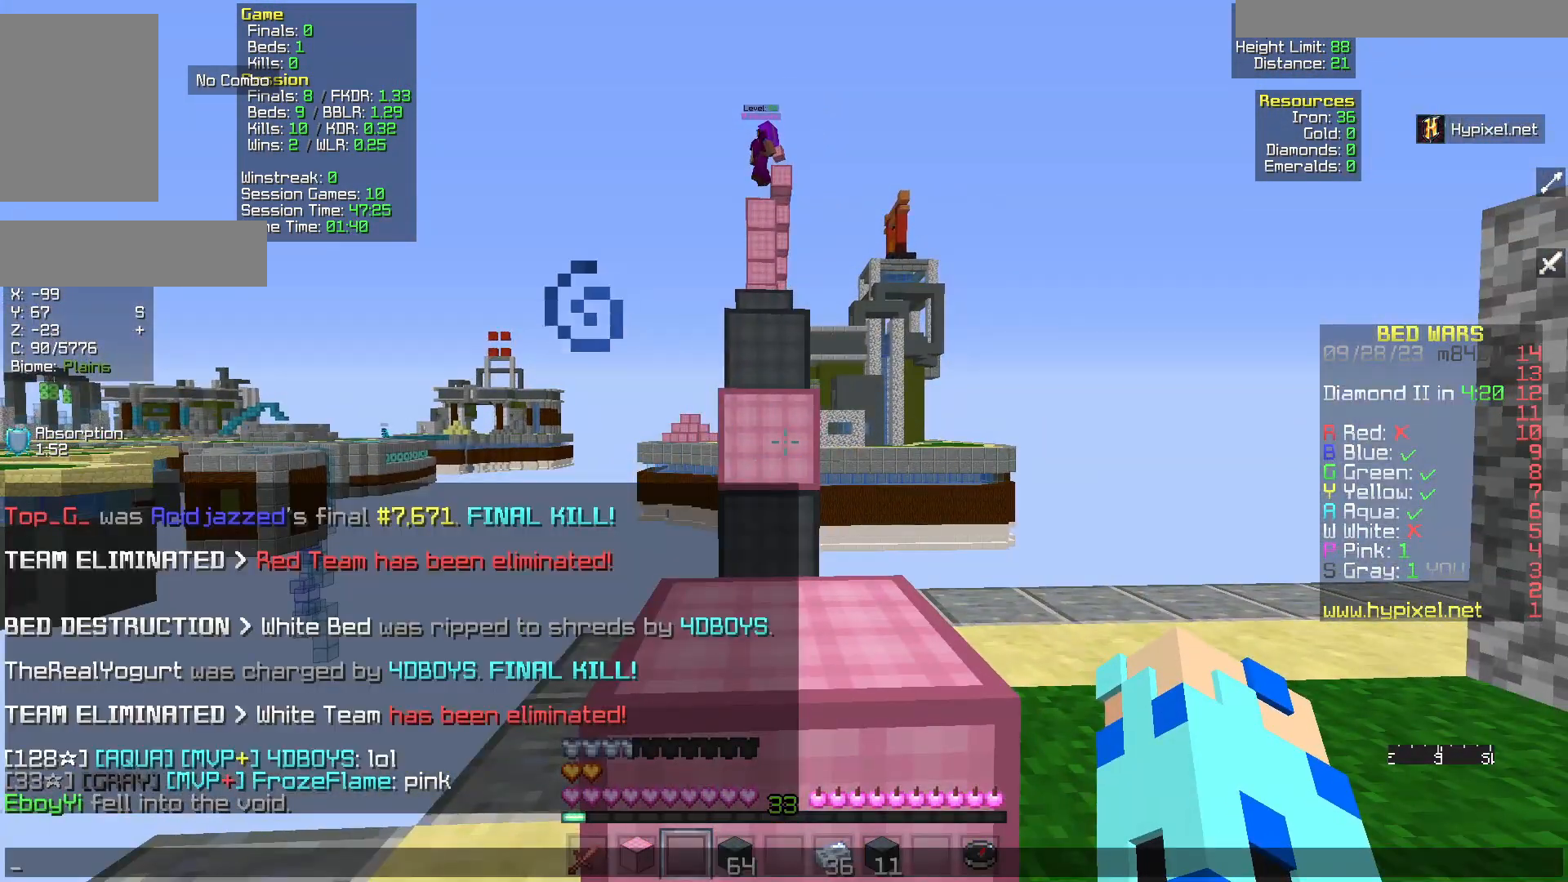
{"keys": [], "mouse": [], "events": []}
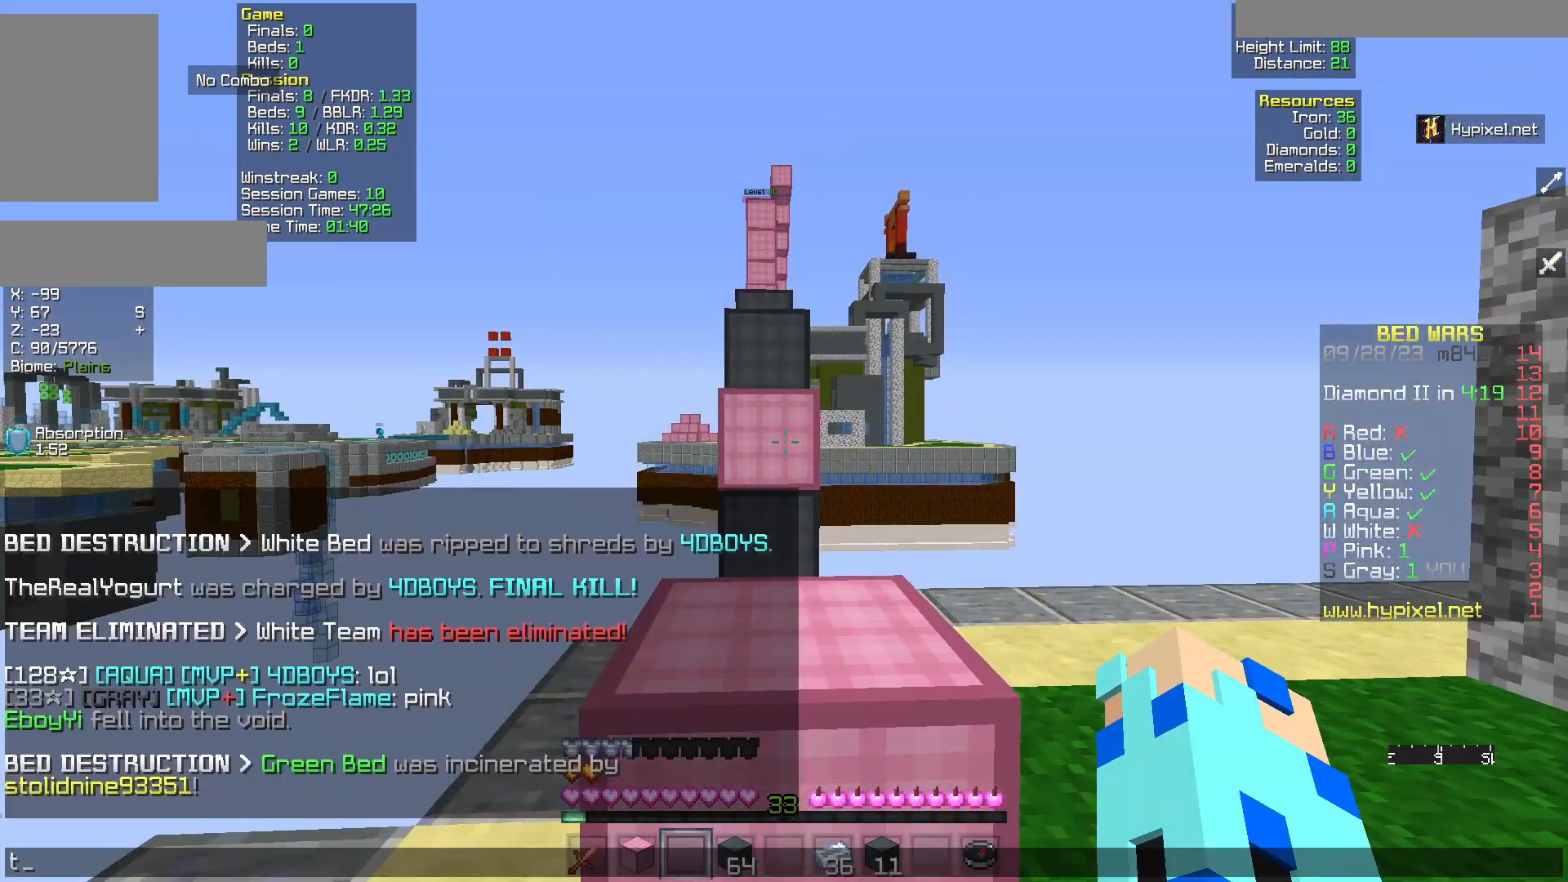
{"keys": [], "mouse": [], "events": []}
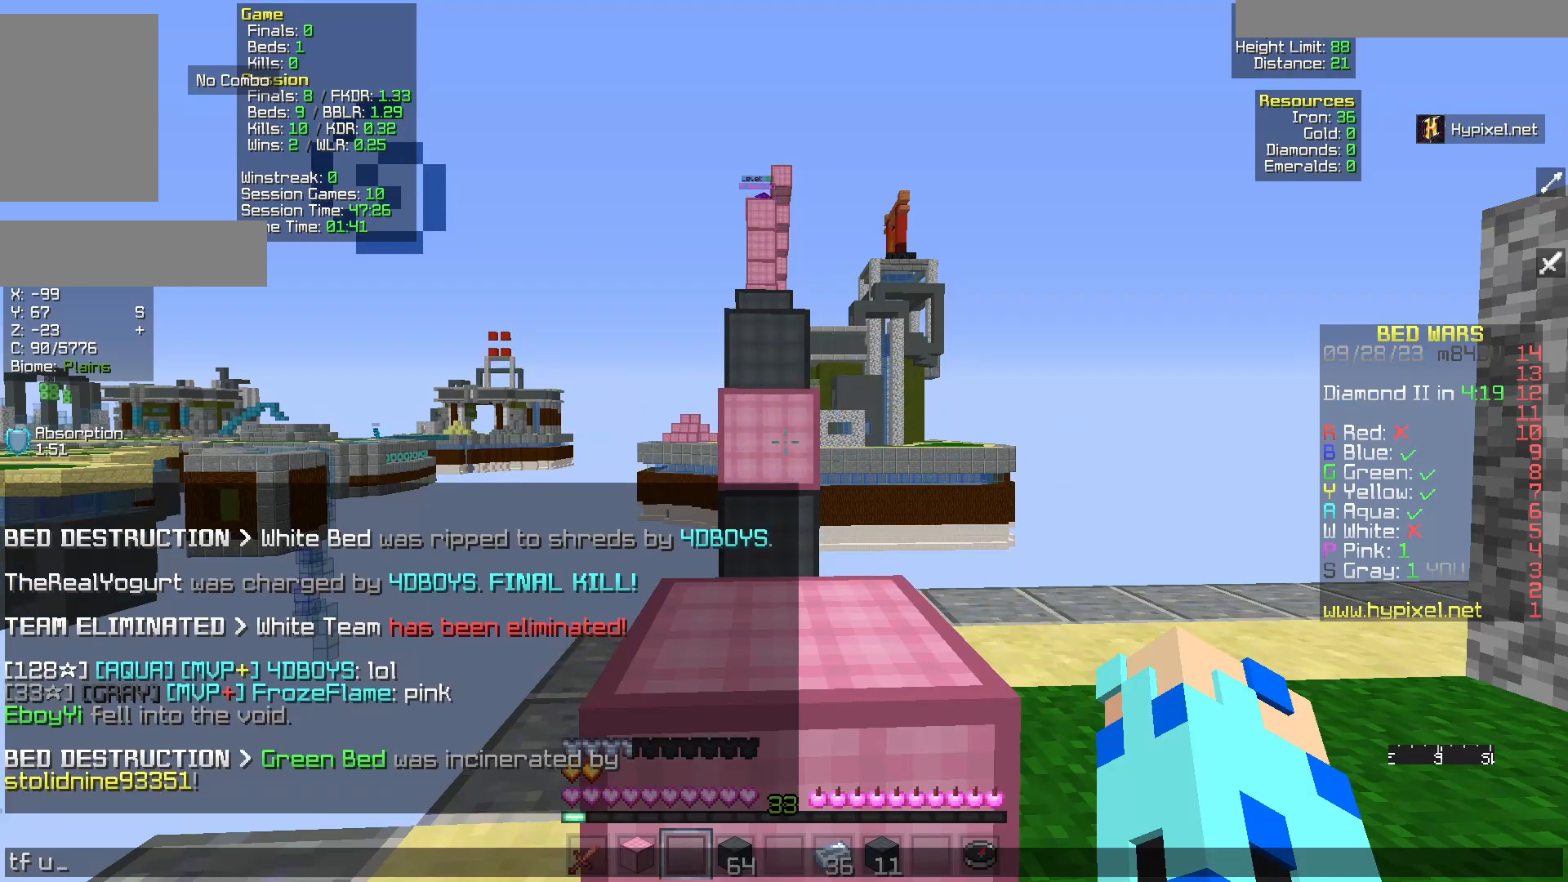
{"keys": [], "mouse": [], "events": []}
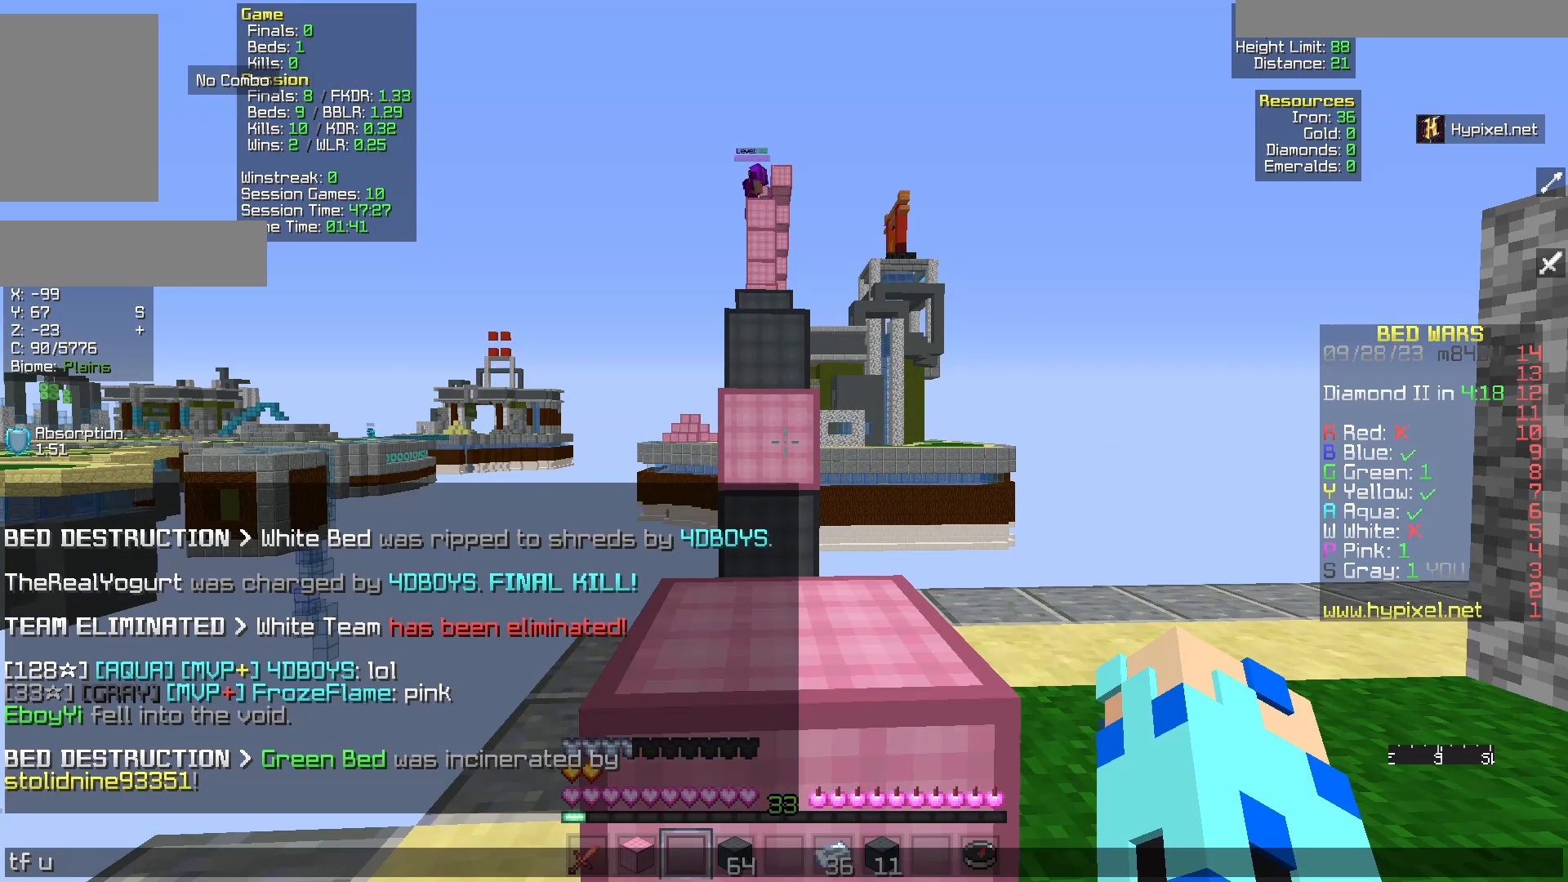
{"keys": [], "mouse": [], "events": []}
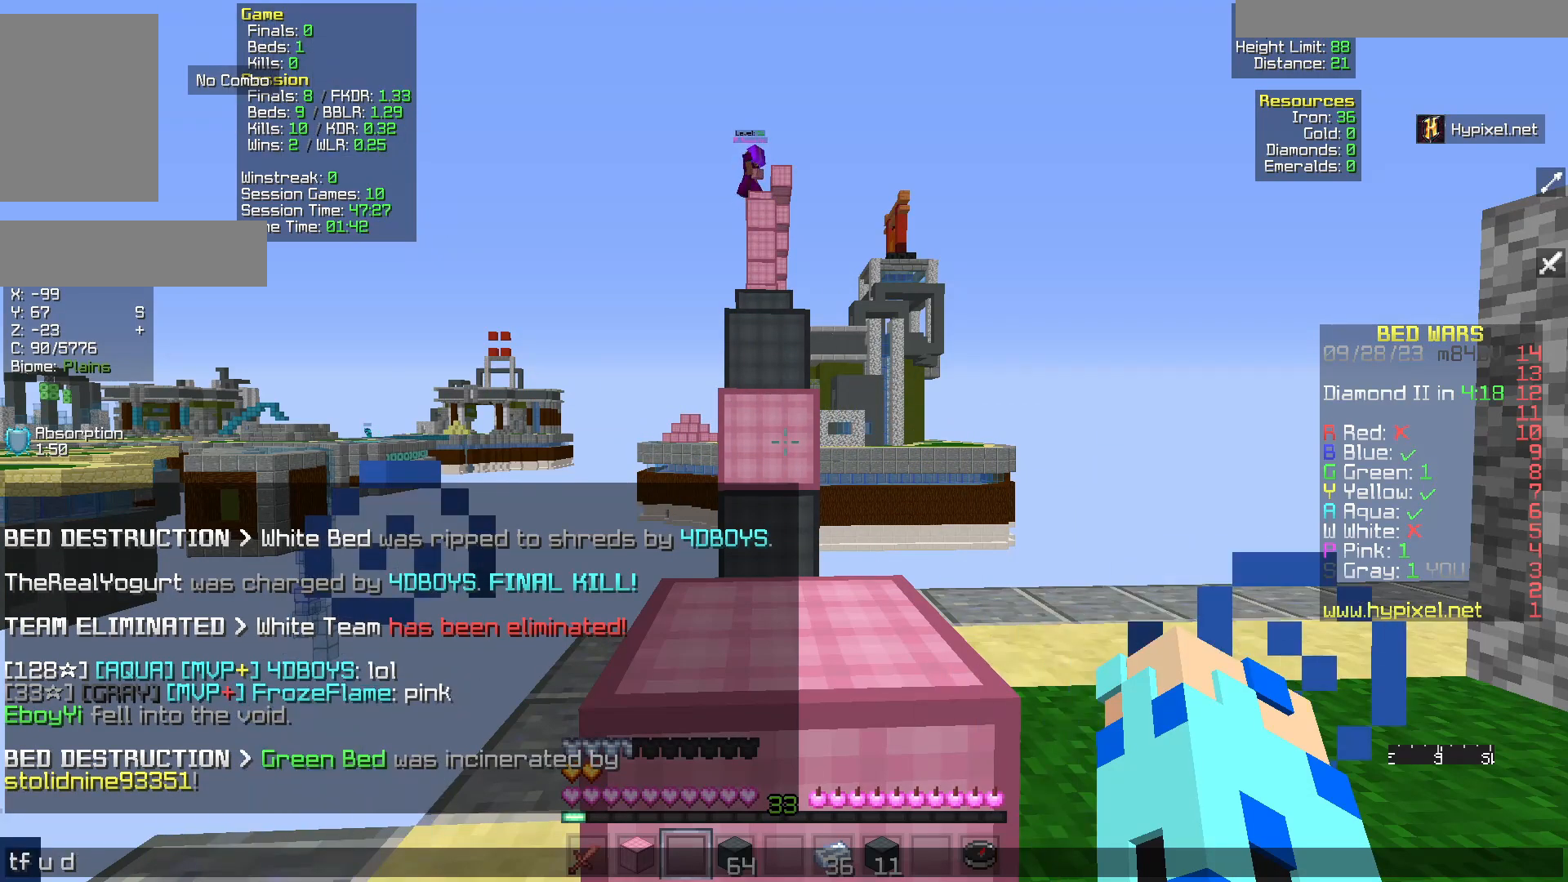
{"keys": [], "mouse": [], "events": []}
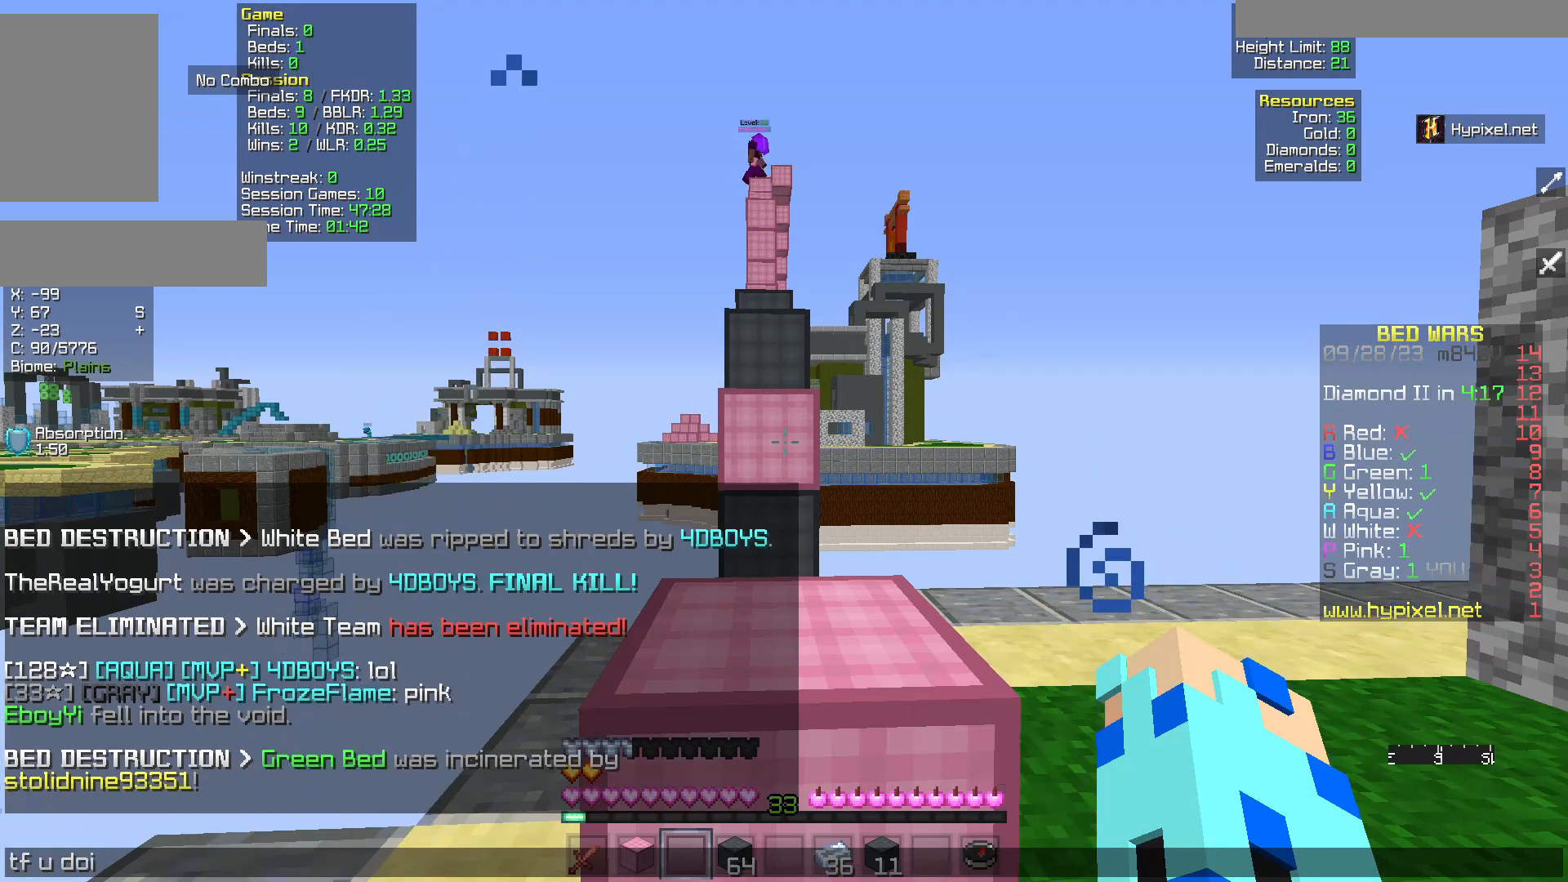
{"keys": [], "mouse": [], "events": []}
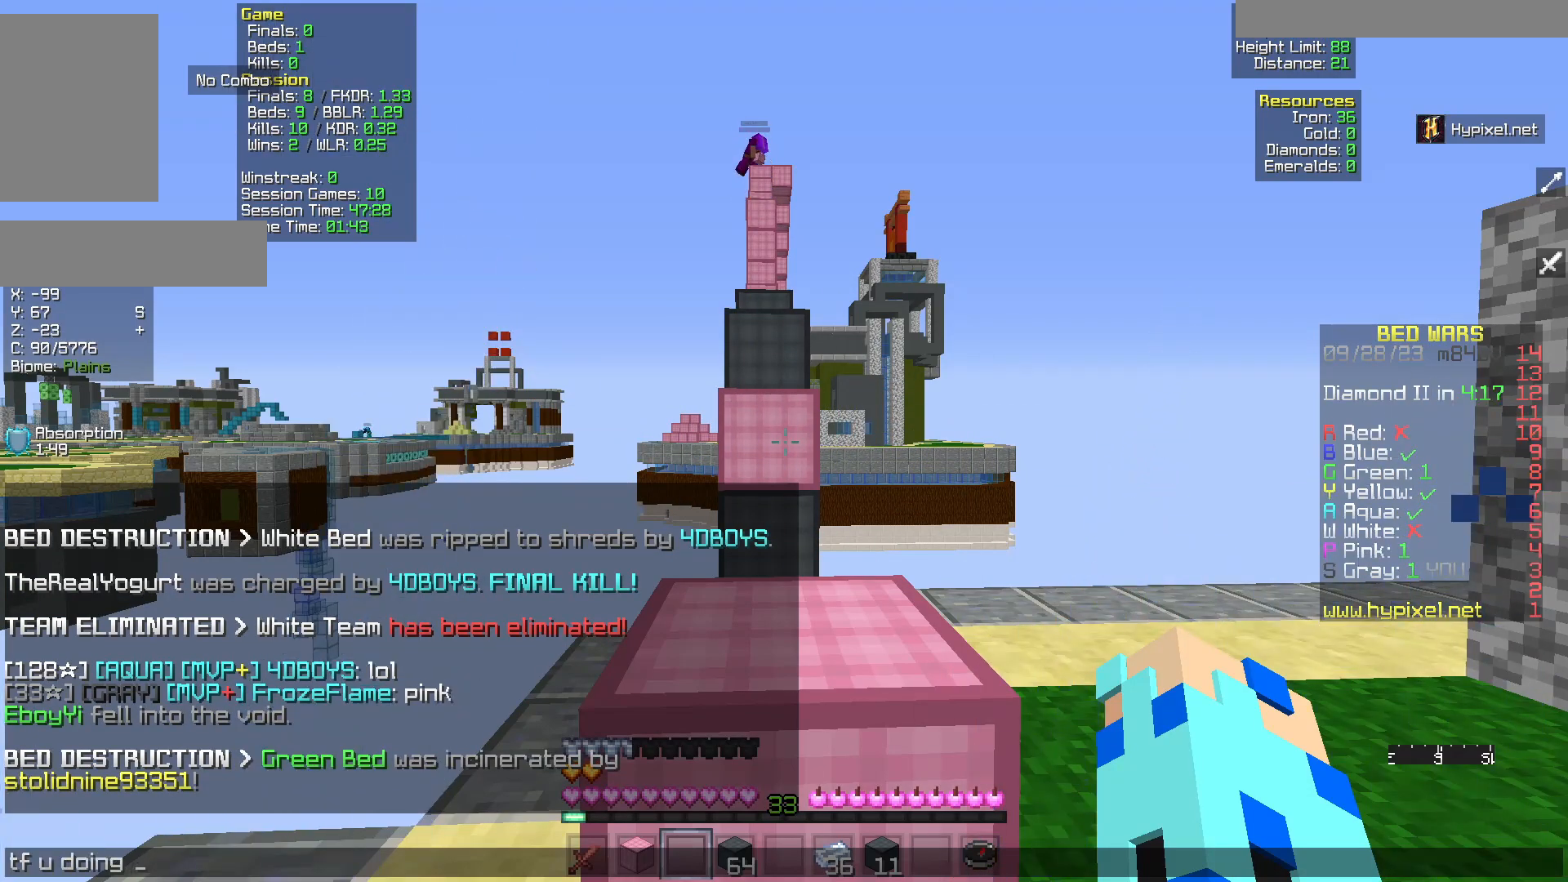
{"keys": [], "mouse": [], "events": []}
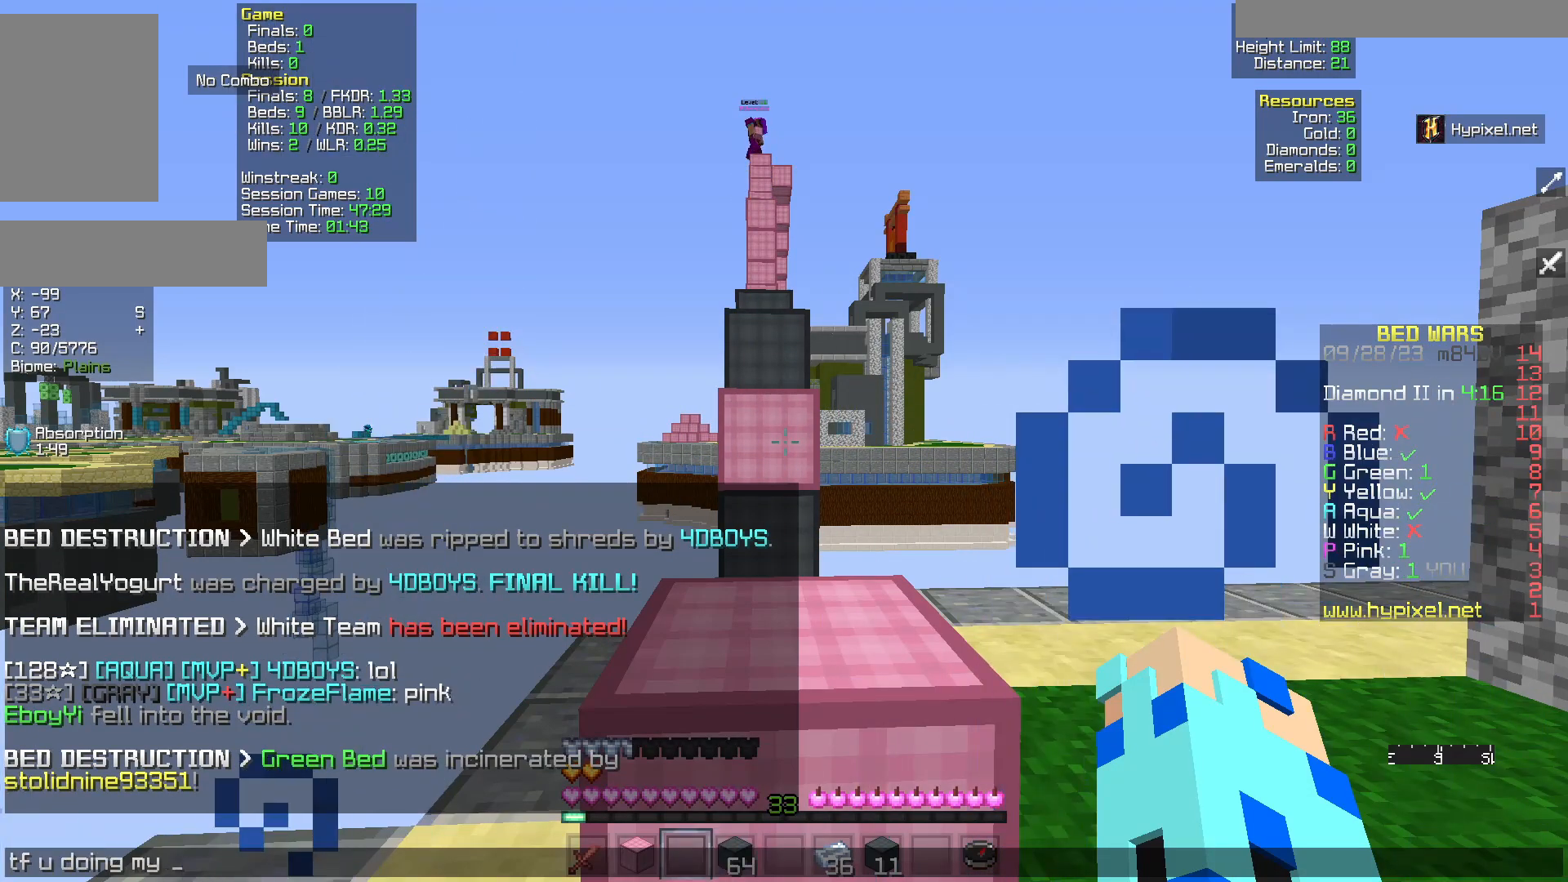
{"keys": [], "mouse": [], "events": []}
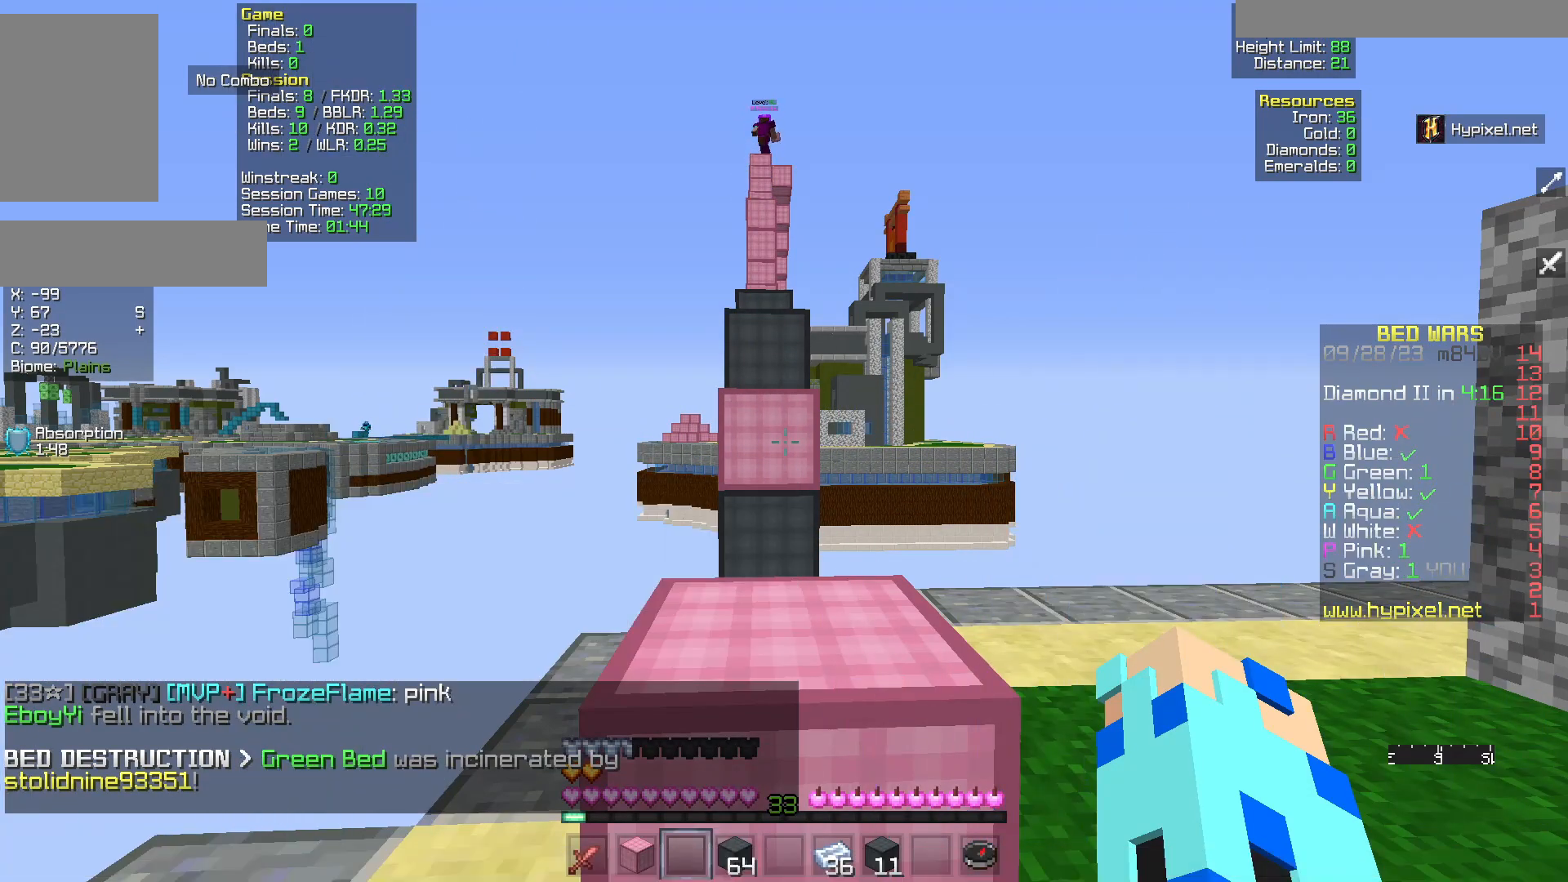
{"keys": ["s"], "mouse": [], "events": [[450, "s", "down"]]}
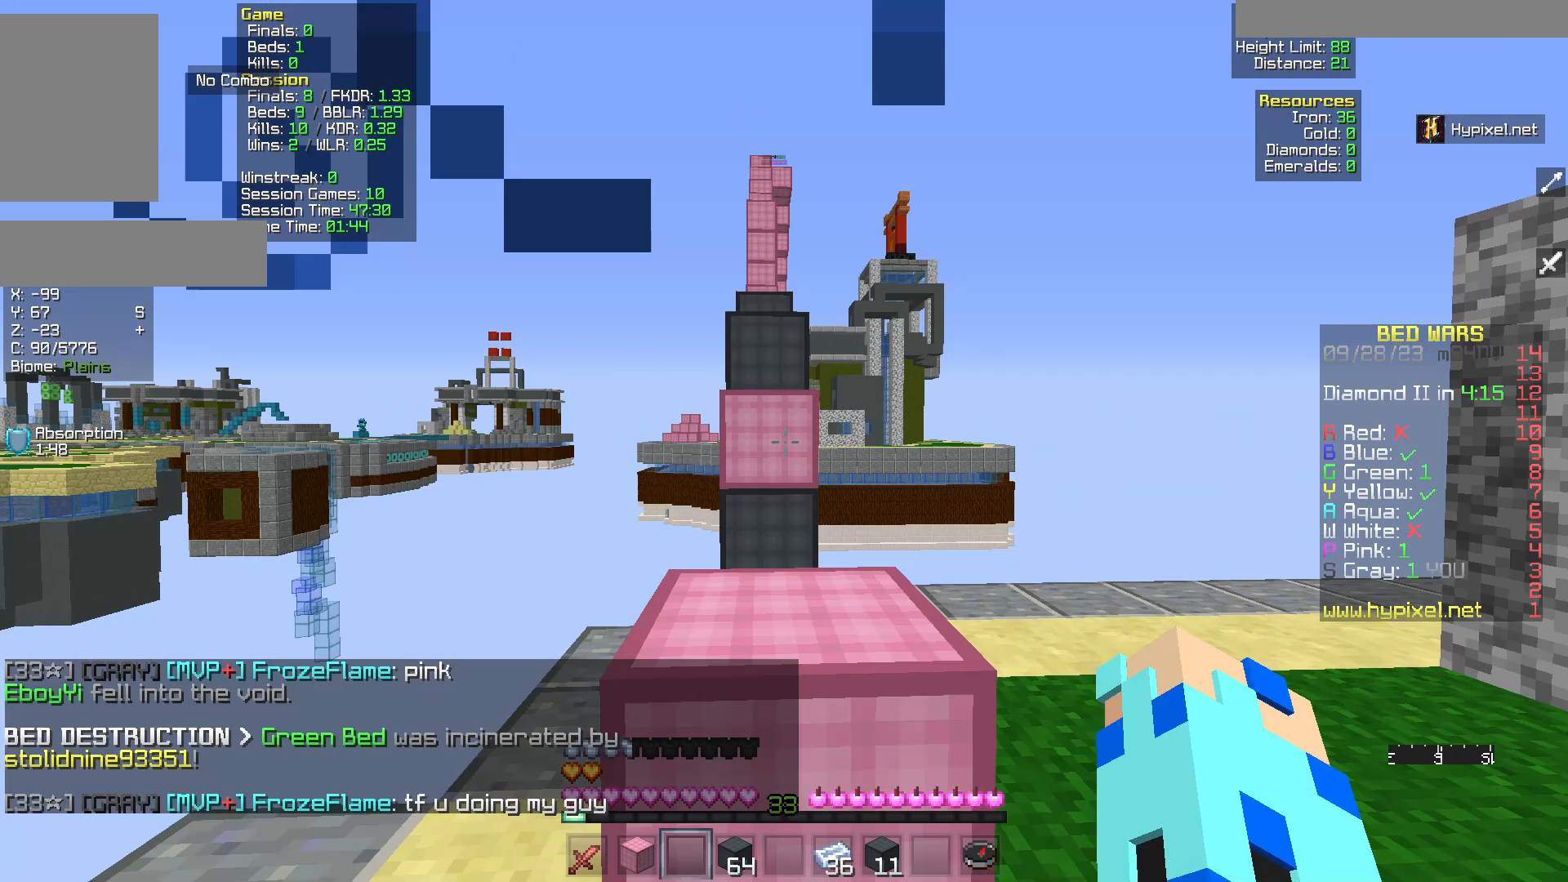
{"keys": ["s"], "mouse": [], "events": []}
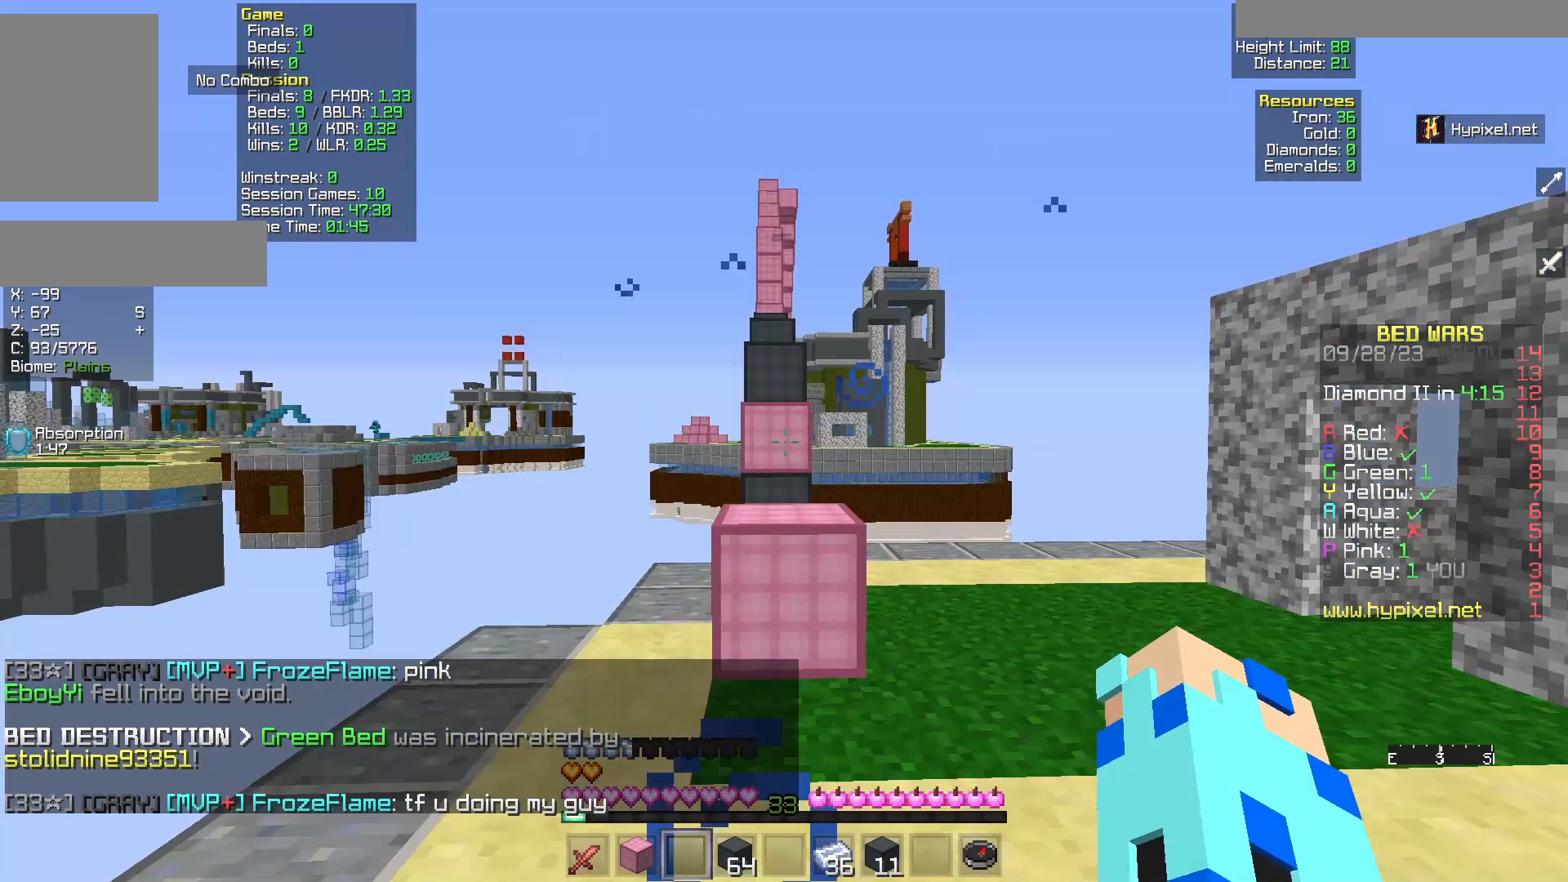
{"keys": ["s"], "mouse": [], "events": []}
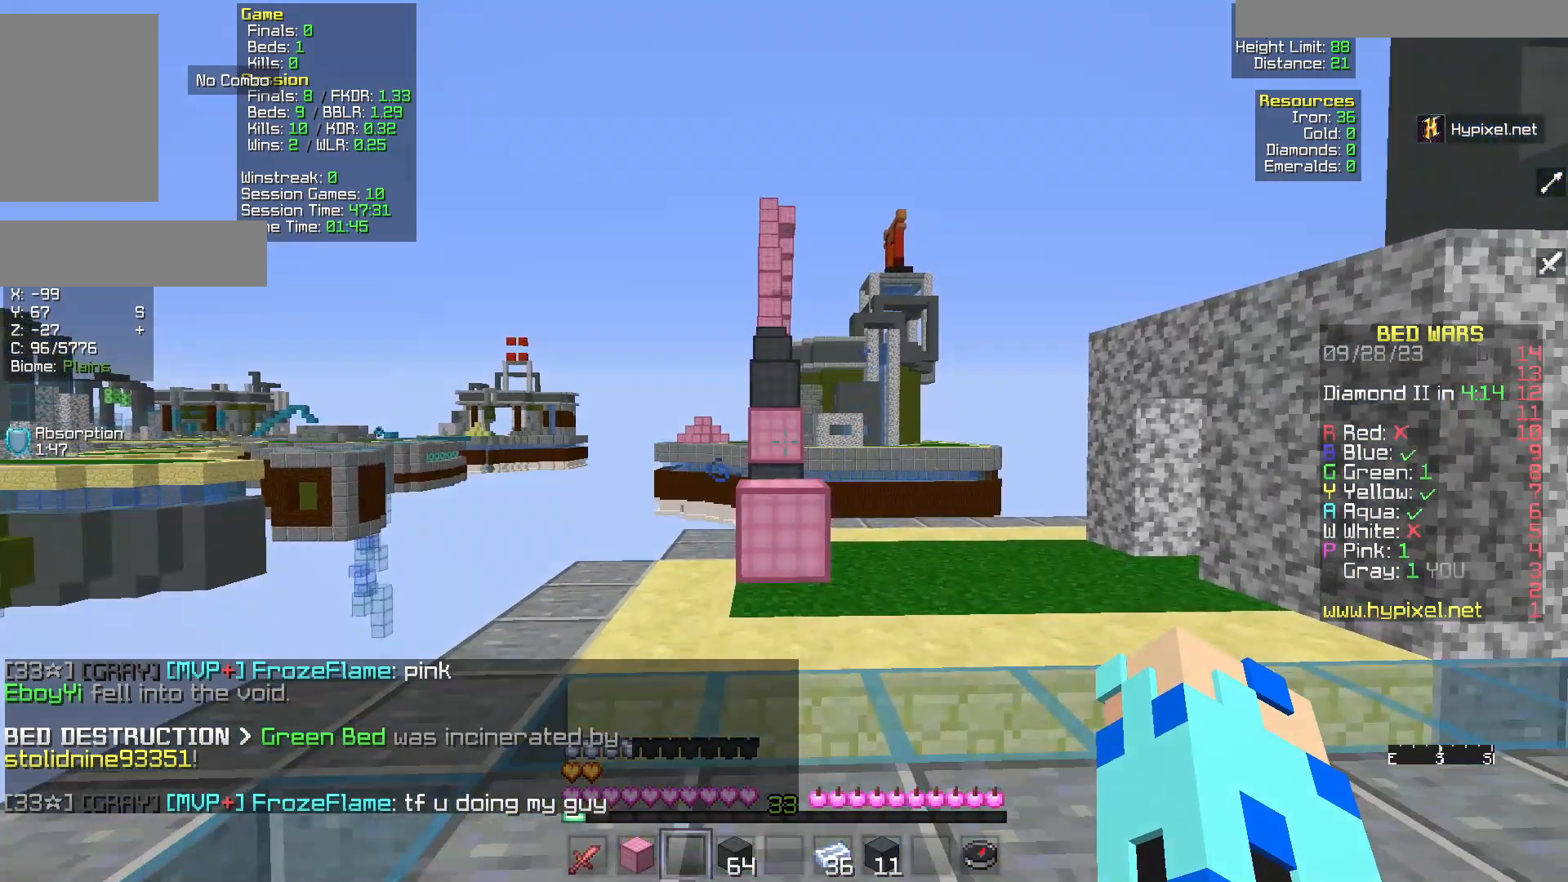
{"keys": ["w"], "mouse": [], "events": [[283, "w", "down"], [400, "s", "up"]]}
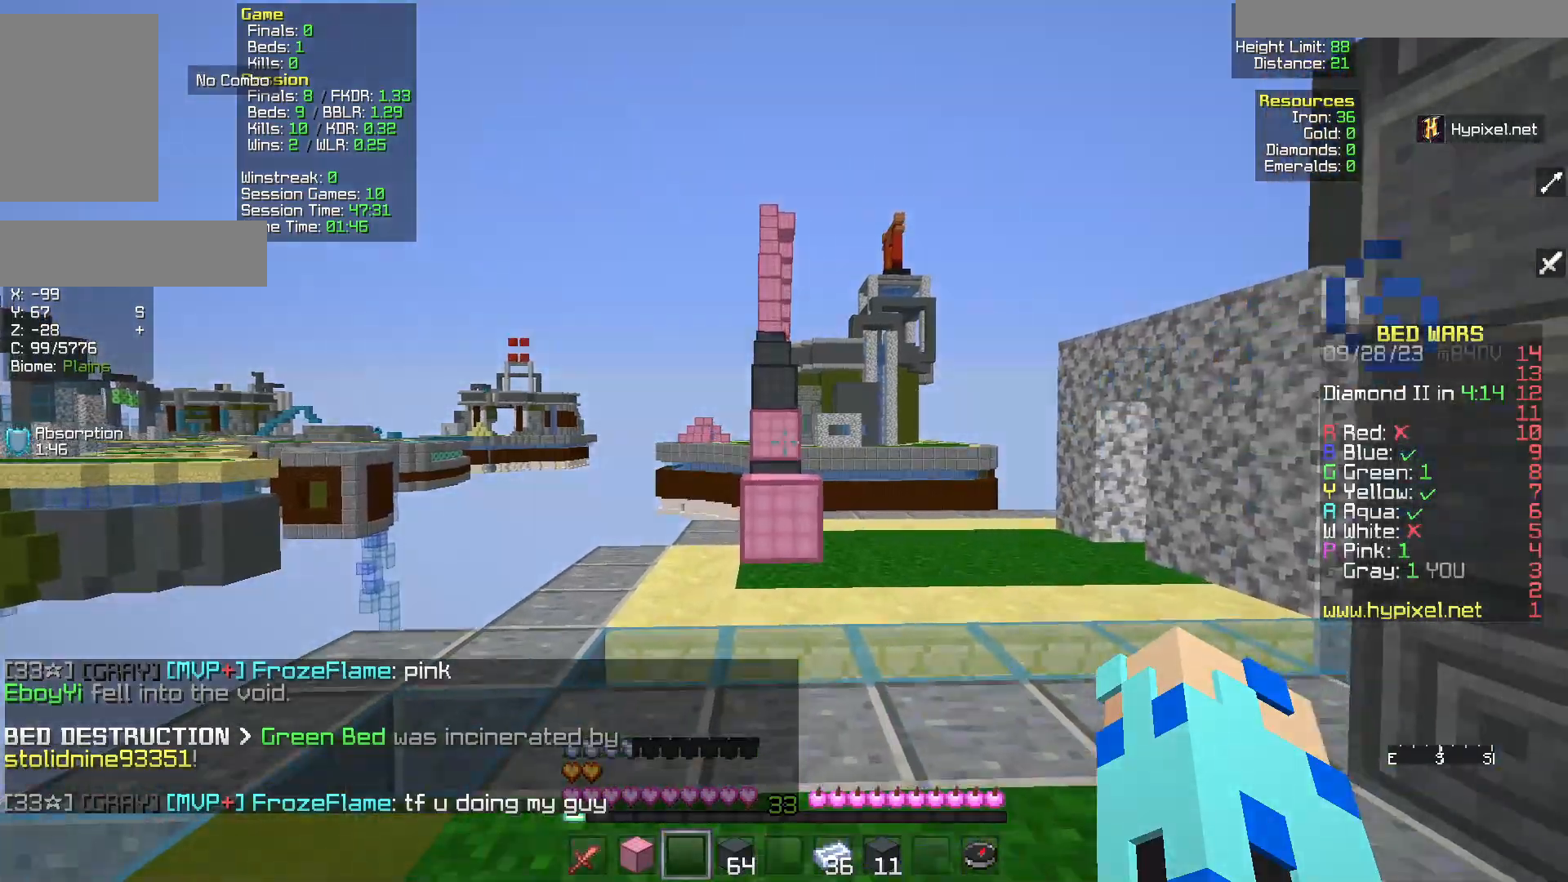
{"keys": ["d", "w"], "mouse": [], "events": [[217, "w", "up"], [383, "d", "down"], [483, "w", "down"]]}
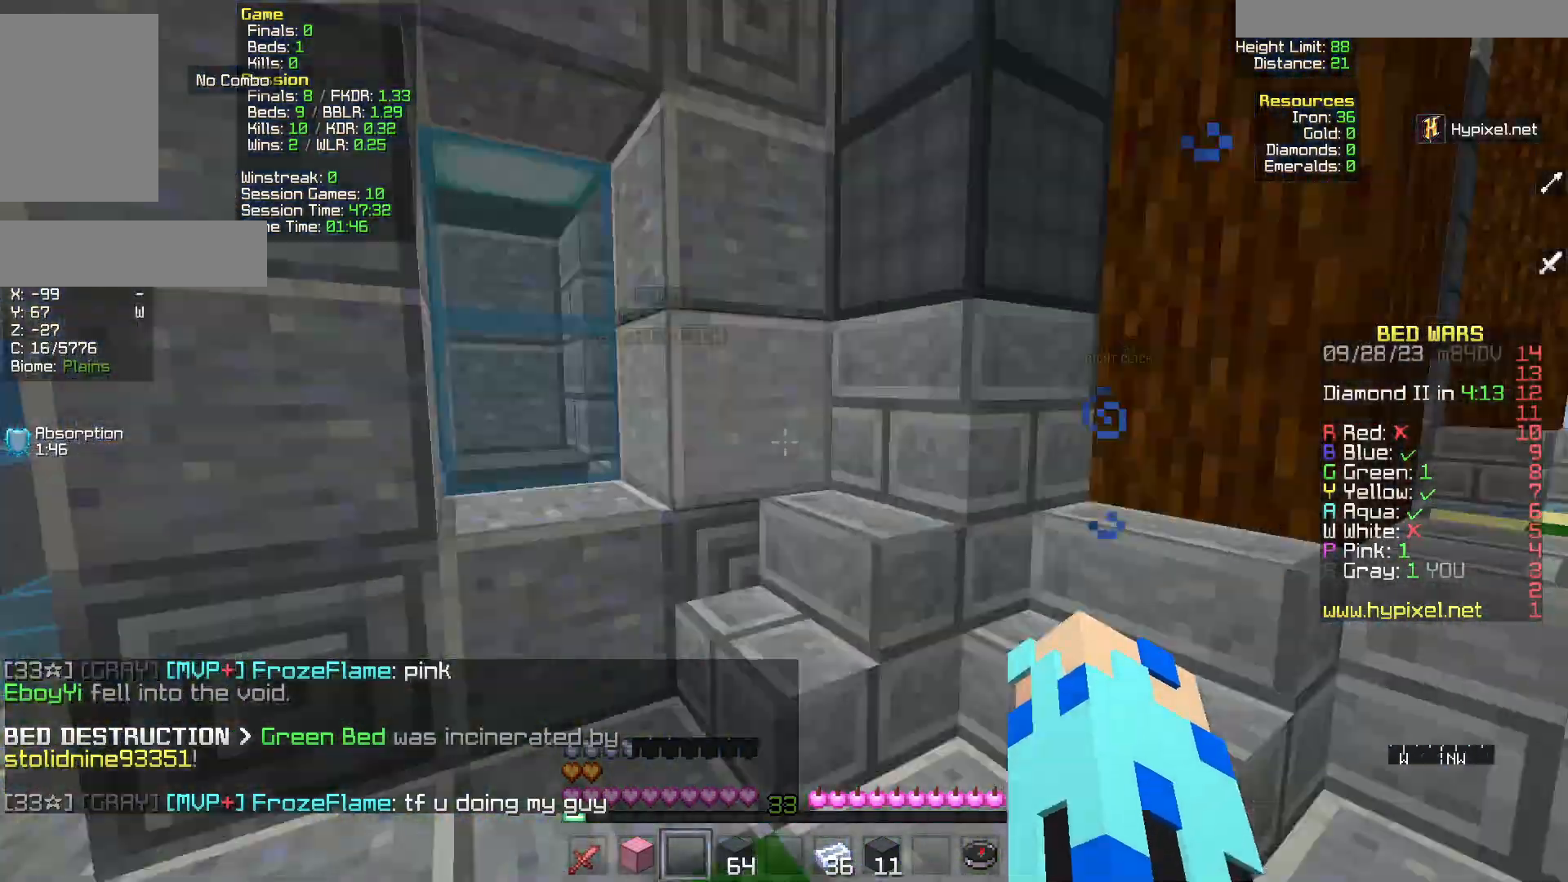
{"keys": ["d", "w"], "mouse": [], "events": [[267, "d", "up"], [433, "d", "down"]]}
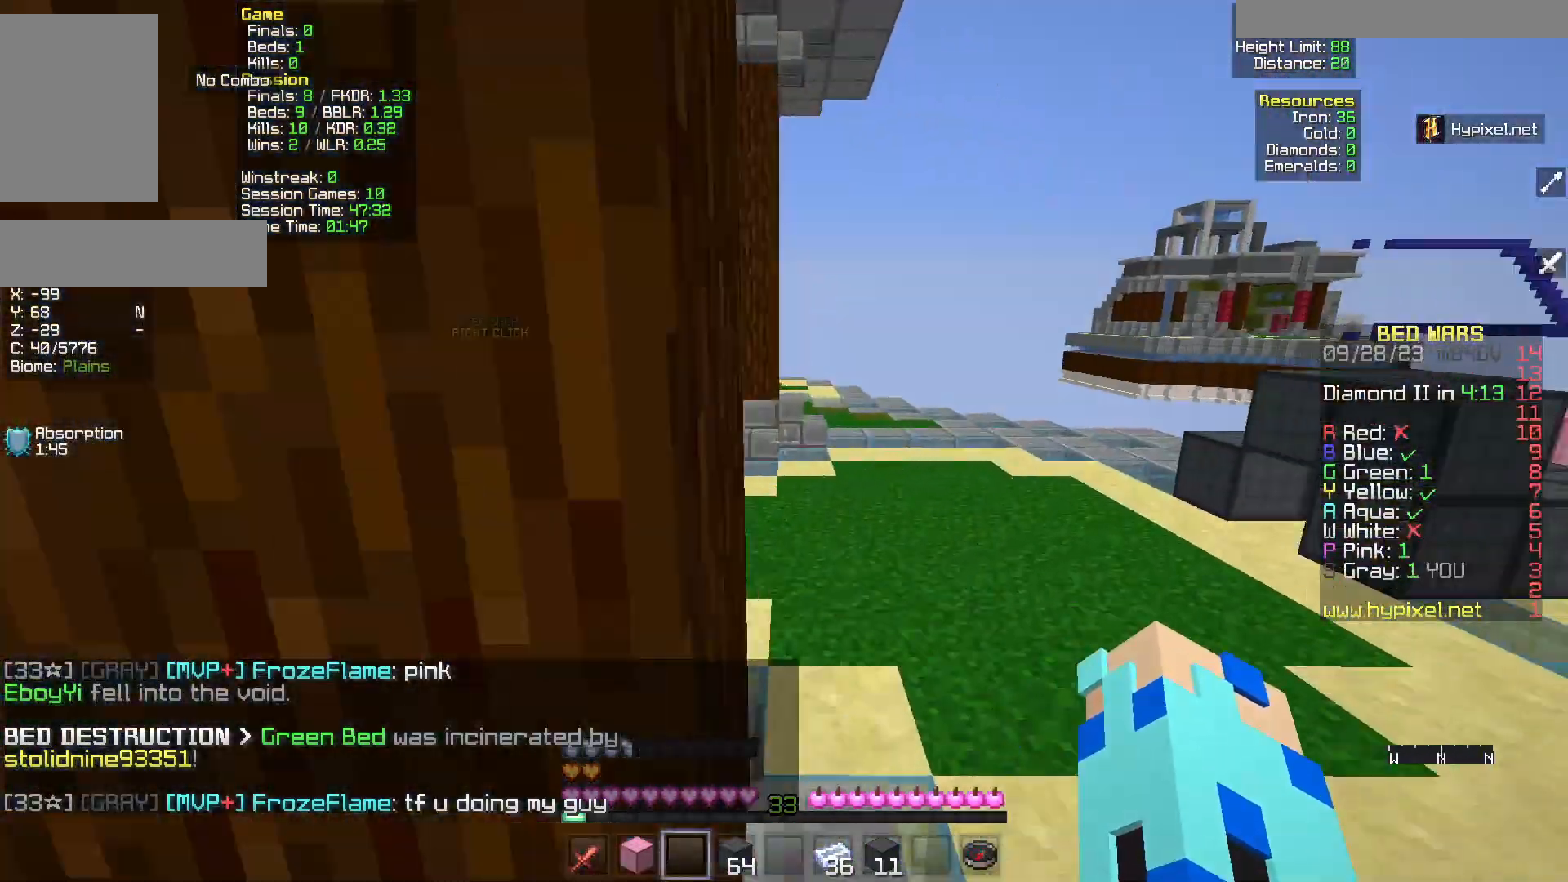
{"keys": ["w"], "mouse": [], "events": [[333, "d", "up"]]}